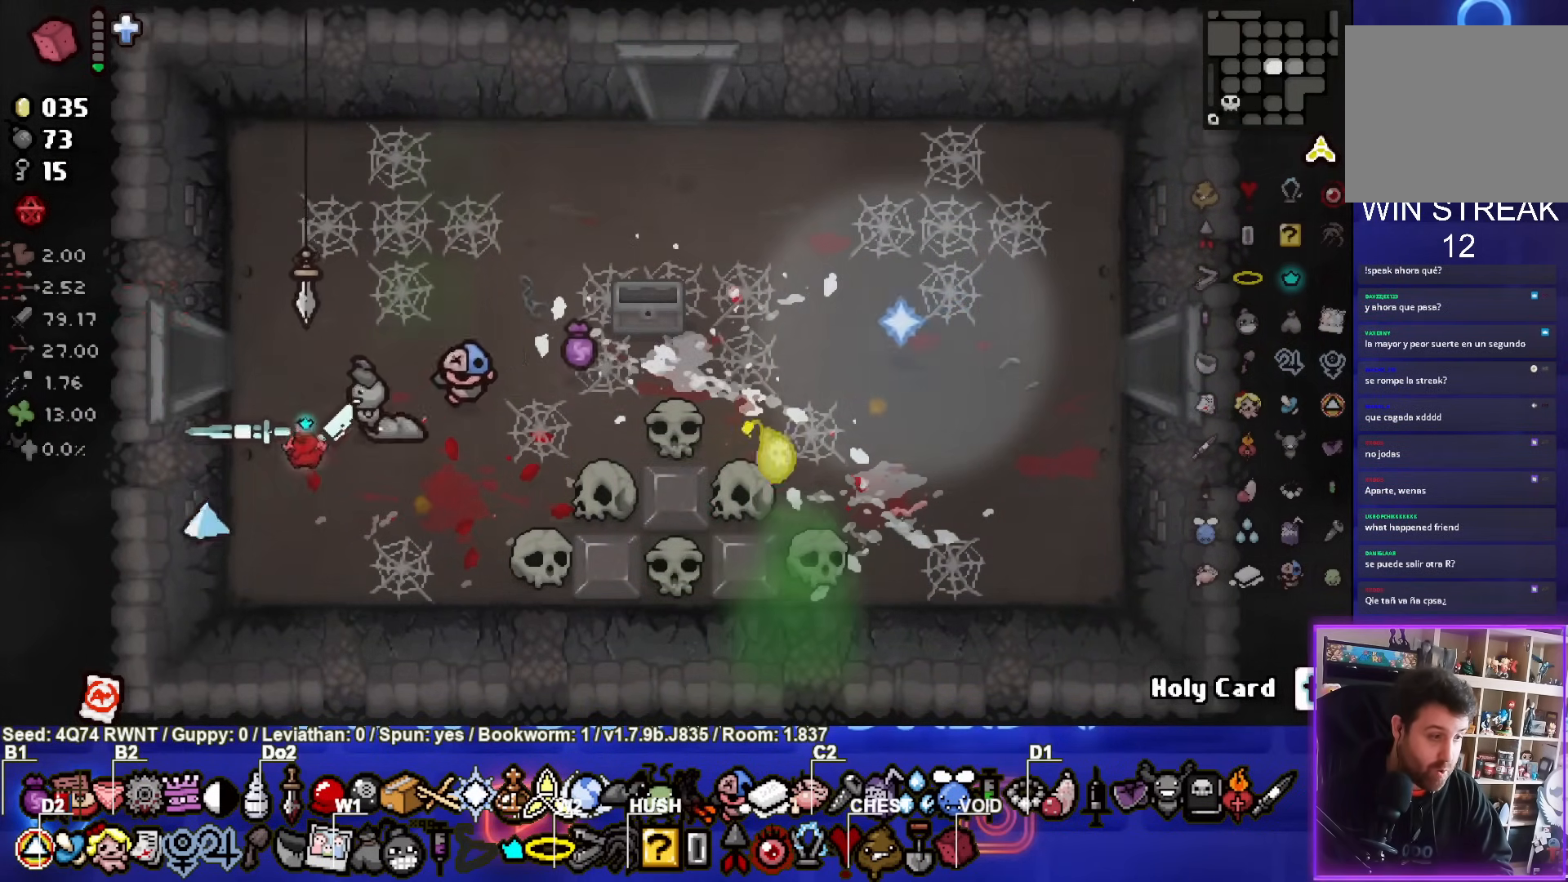
Gameplay with a controller (PlayStation layout); each line is a JSON object with the inputs held at the frame after it. "events" lists button and stick changes between this image and that frame as [ms after this image, input, new state], when the widget could be followed in between. Not read: right_stick.
{"buttons": [], "left_stick": "center", "events": []}
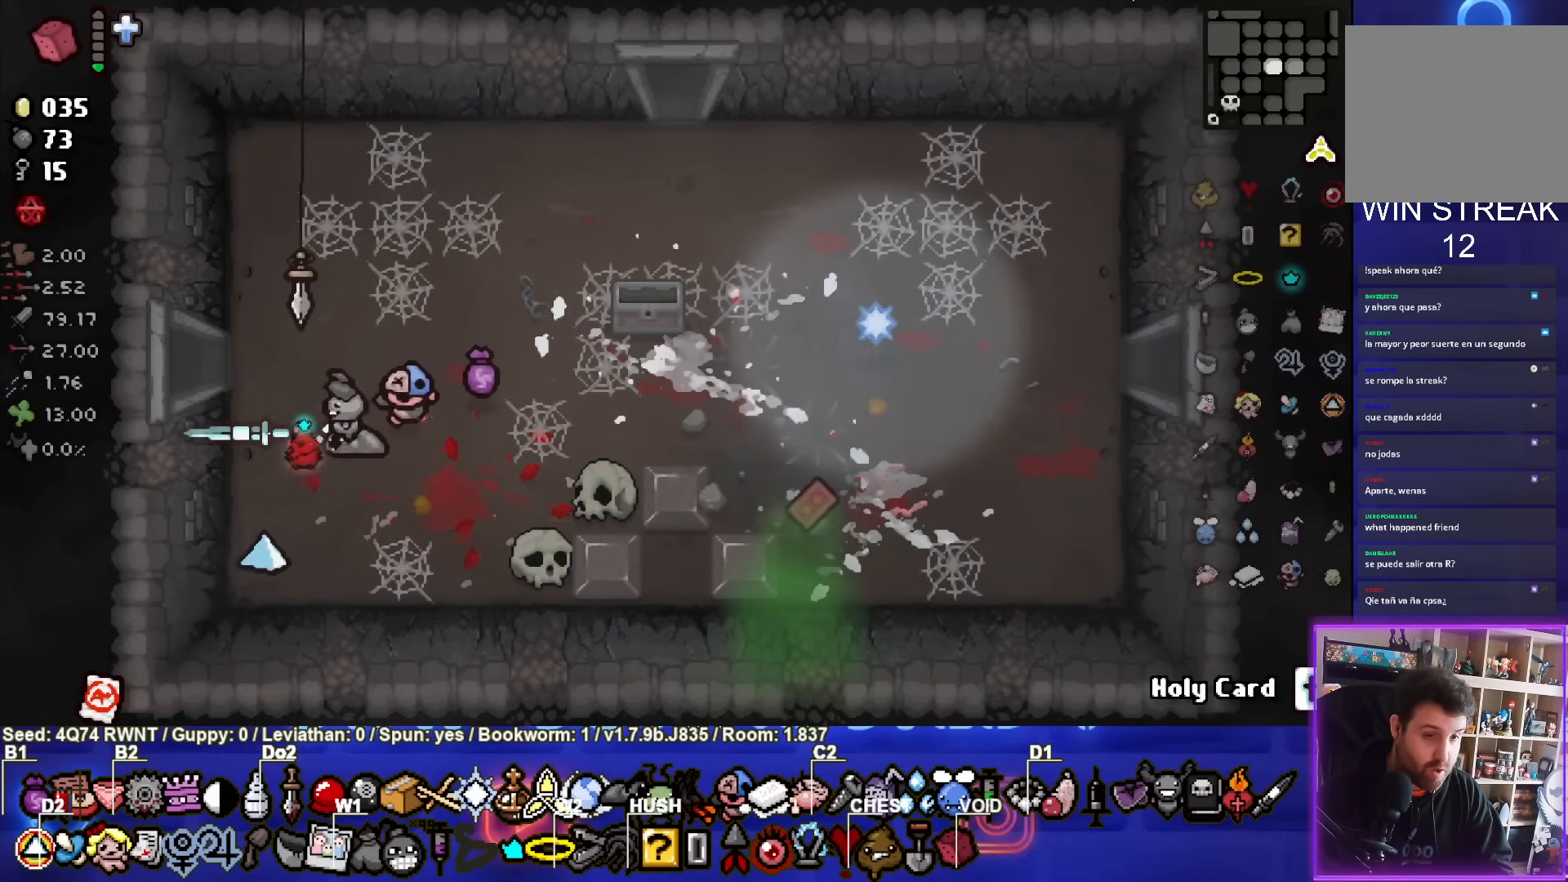
{"buttons": [], "left_stick": "right", "events": [[200, "left_stick", "up-right"], [383, "left_stick", "right"]]}
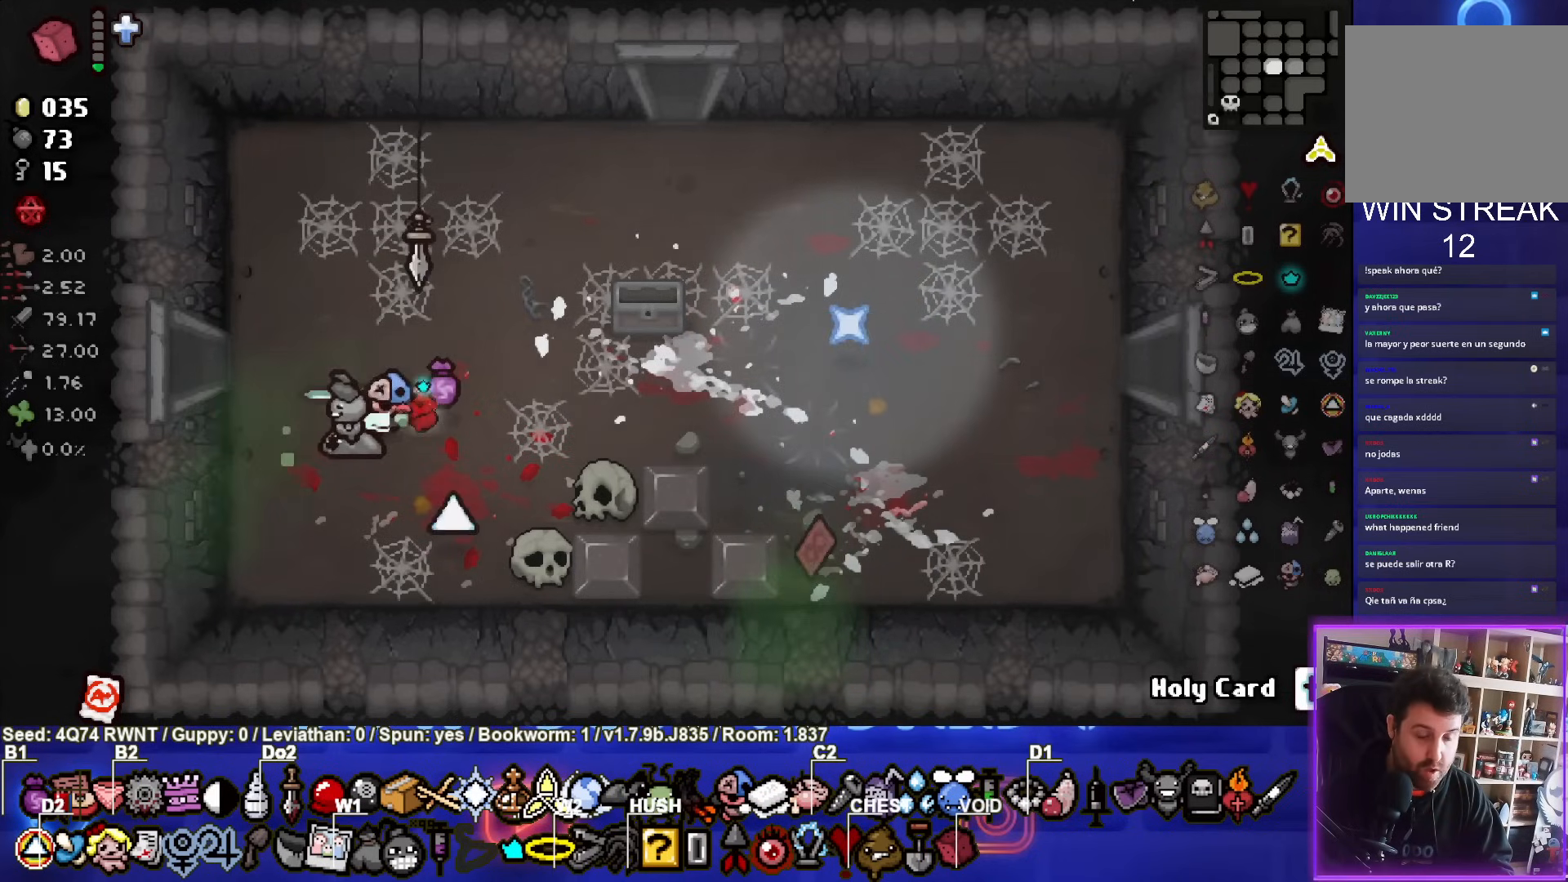
{"buttons": [], "left_stick": "right", "events": [[150, "left_stick", "down-right"], [433, "left_stick", "right"]]}
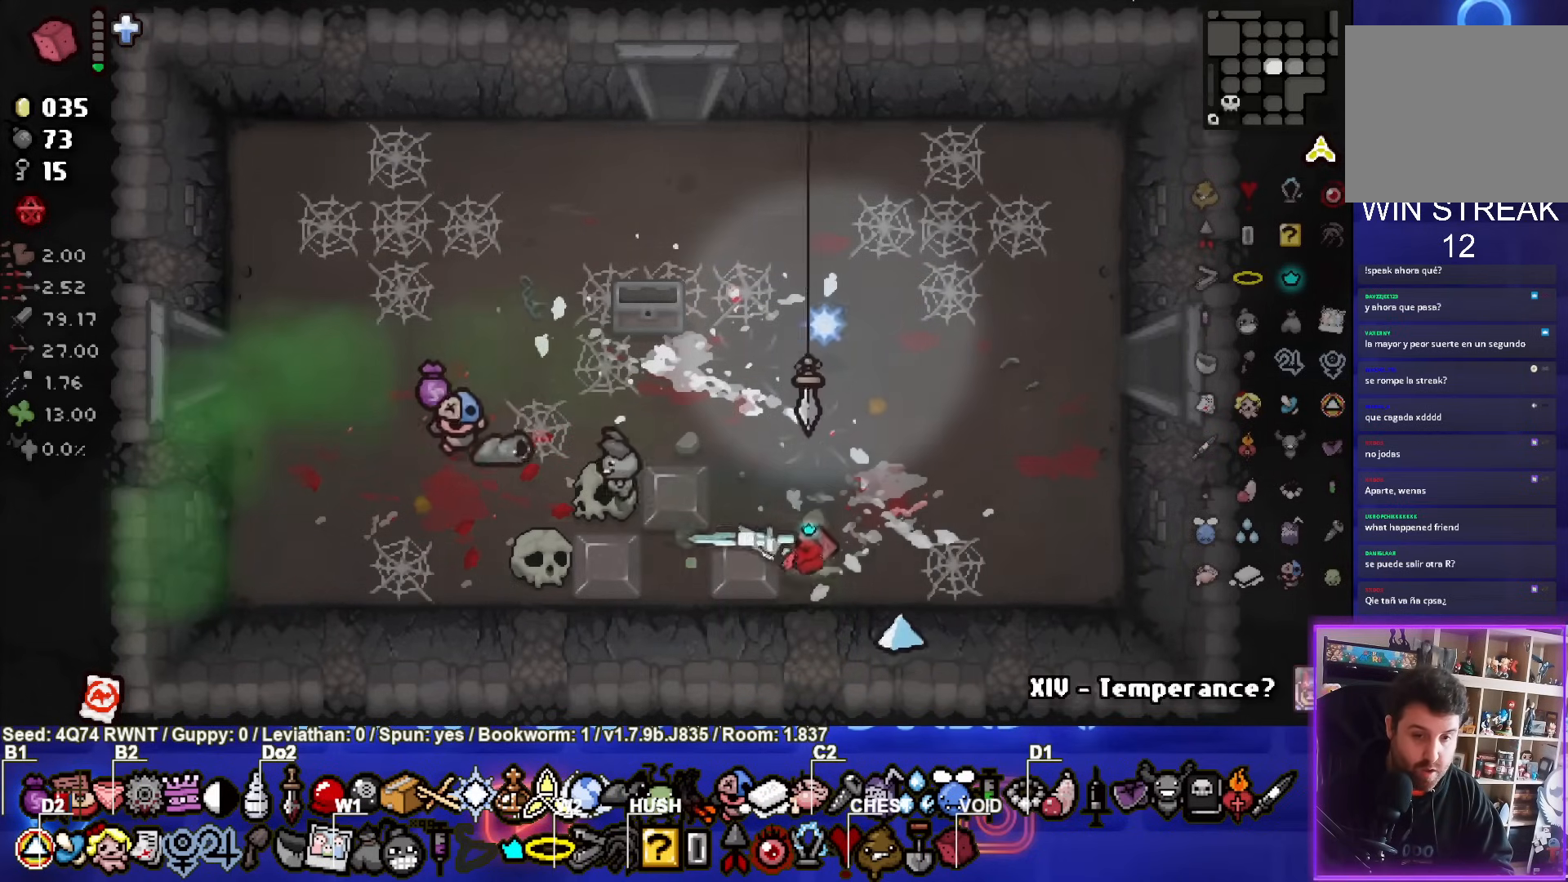
{"buttons": [], "left_stick": "center", "events": [[183, "left_stick", "up"], [333, "left_stick", "center"]]}
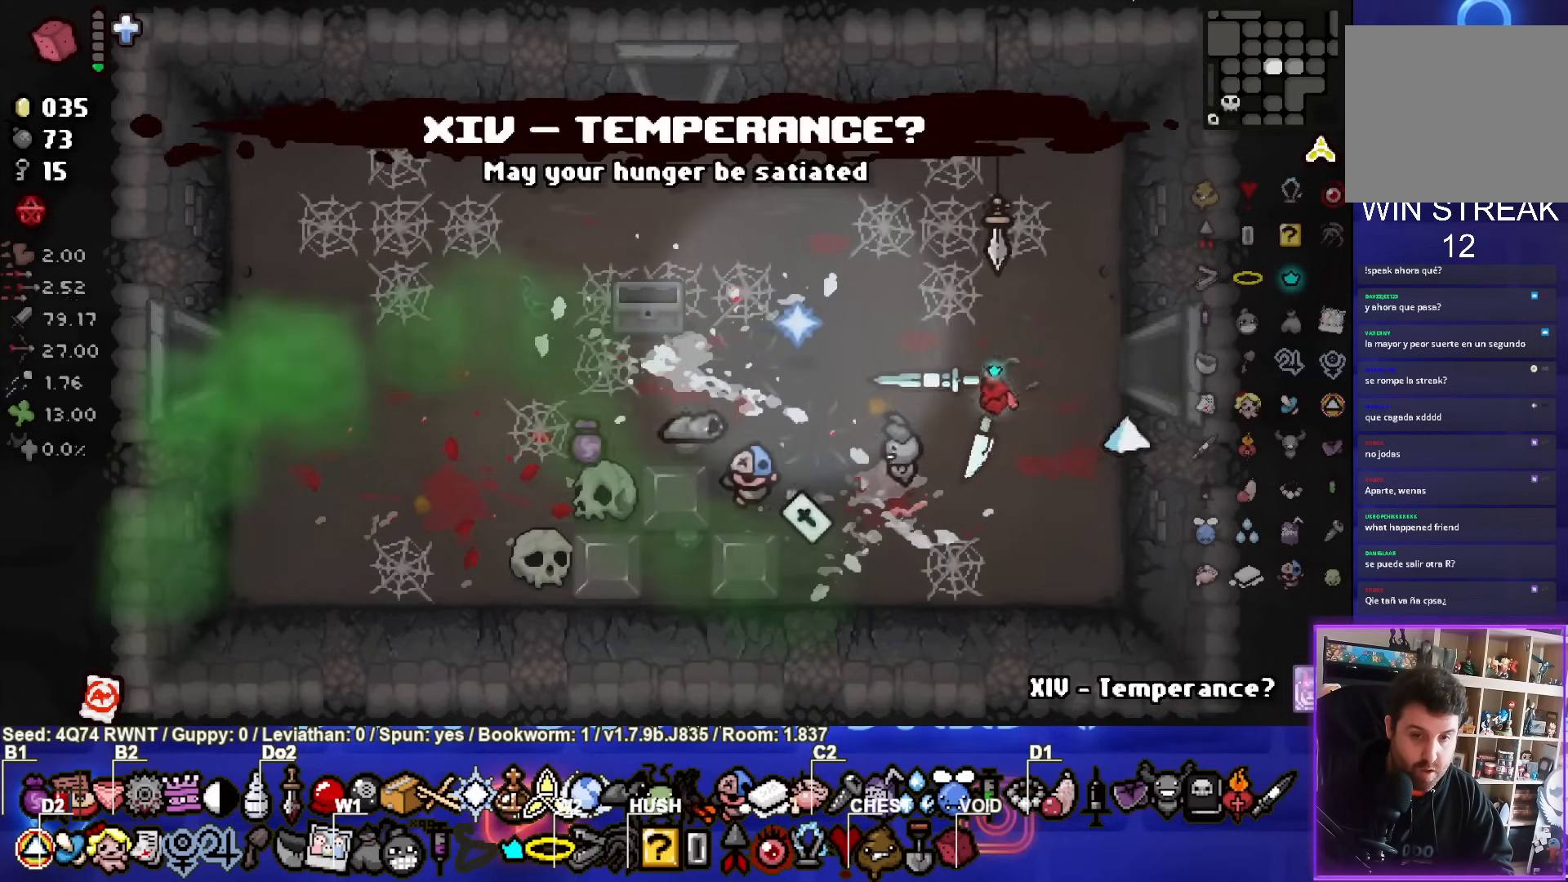
{"buttons": [], "left_stick": "center", "events": [[17, "left_stick", "left"], [100, "left_stick", "down-left"], [217, "left_stick", "center"]]}
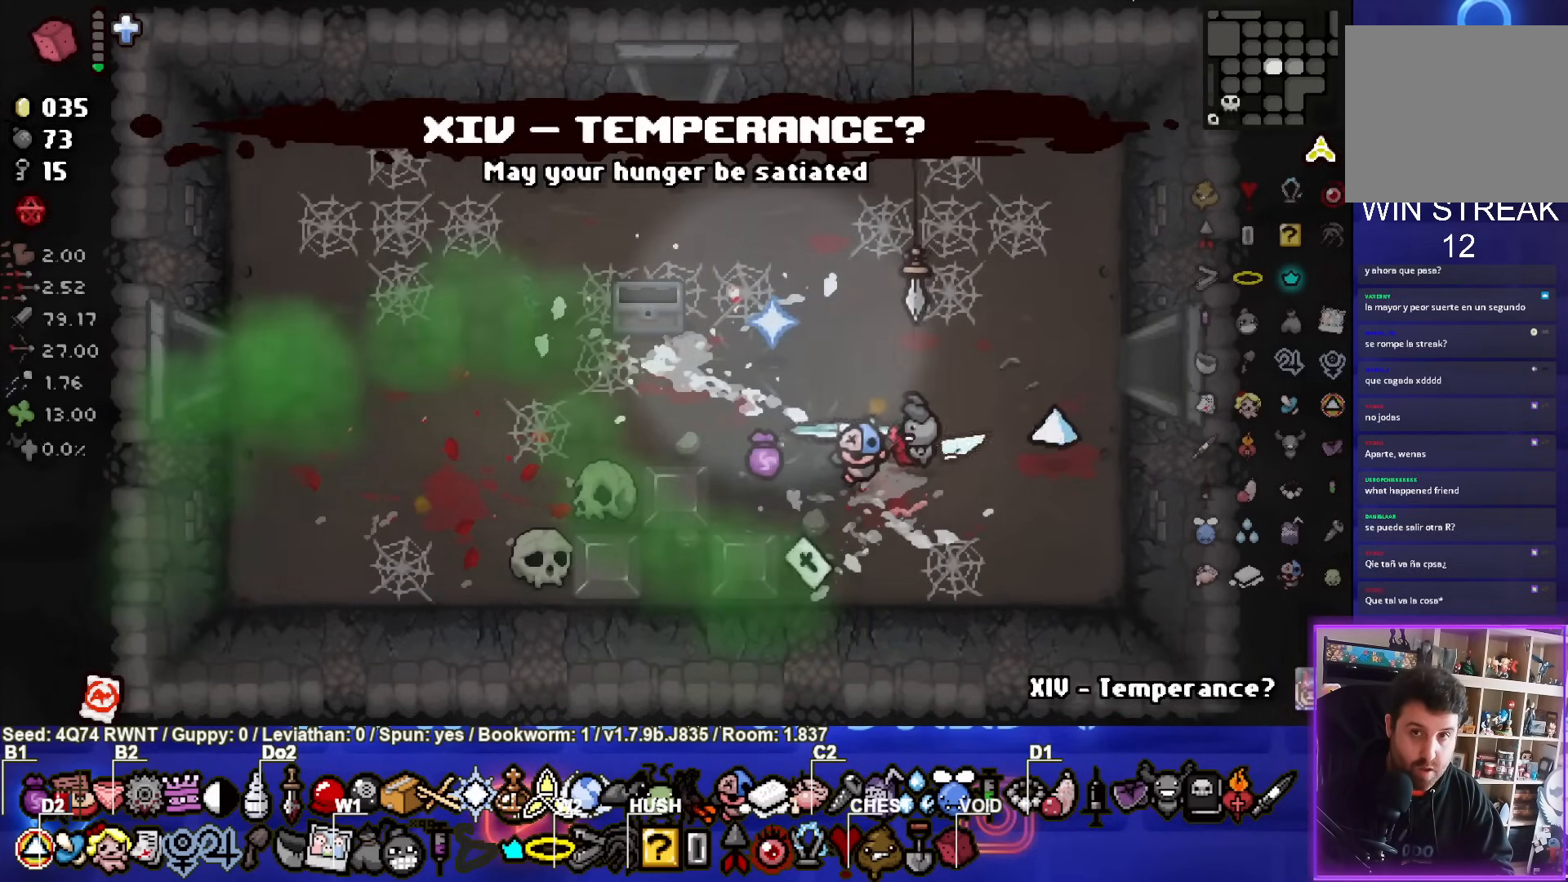
{"buttons": [], "left_stick": "up-left", "events": [[50, "left_stick", "down"], [217, "left_stick", "down-left"], [500, "left_stick", "up-left"]]}
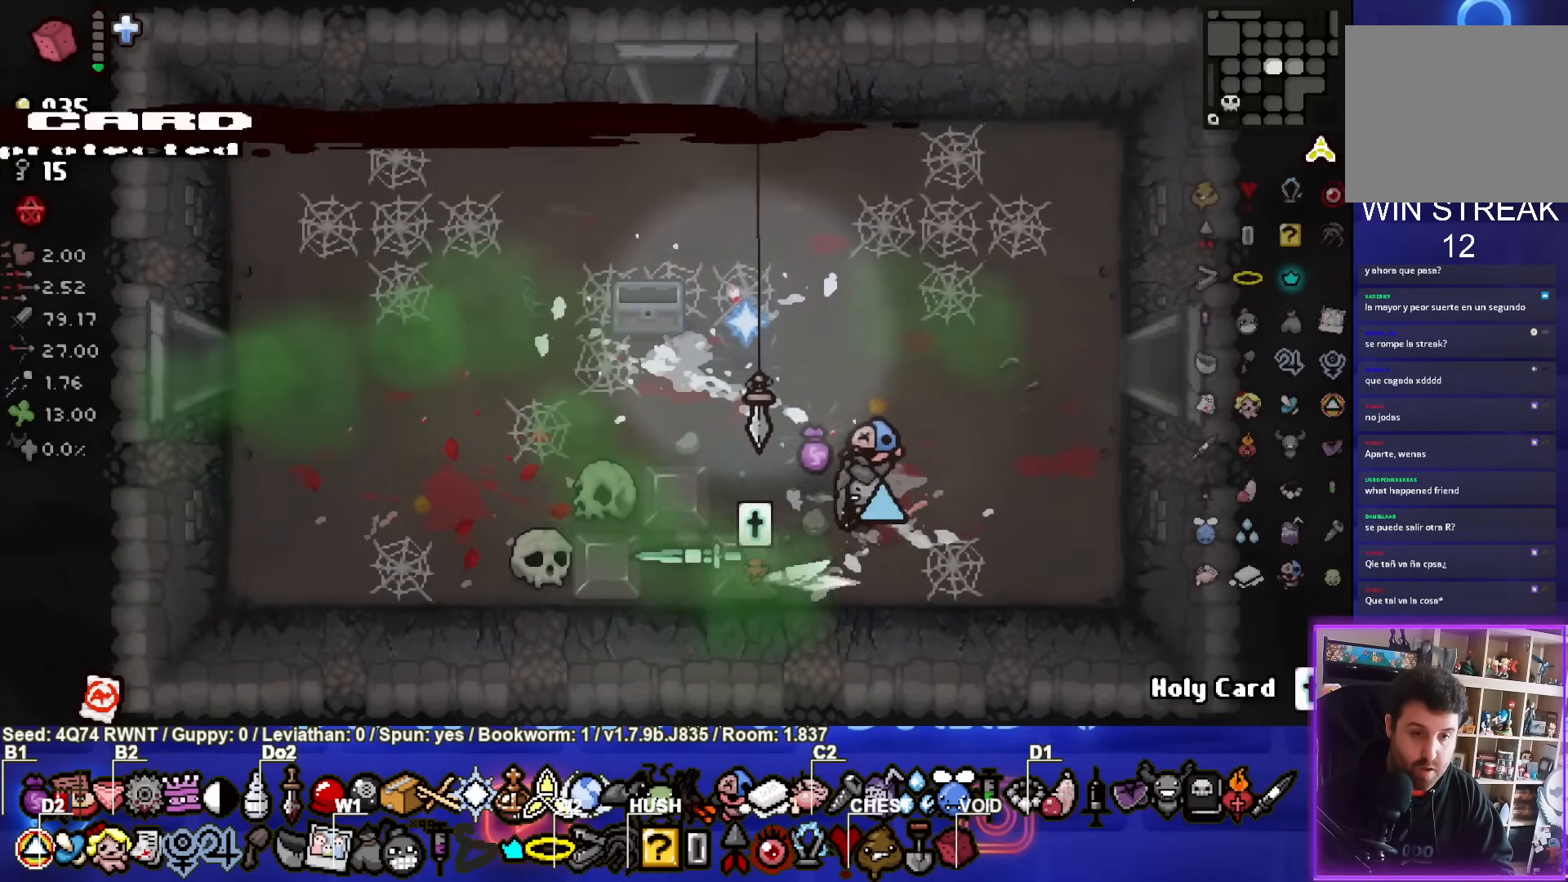
{"buttons": [], "left_stick": "down-left", "events": [[200, "left_stick", "down-left"]]}
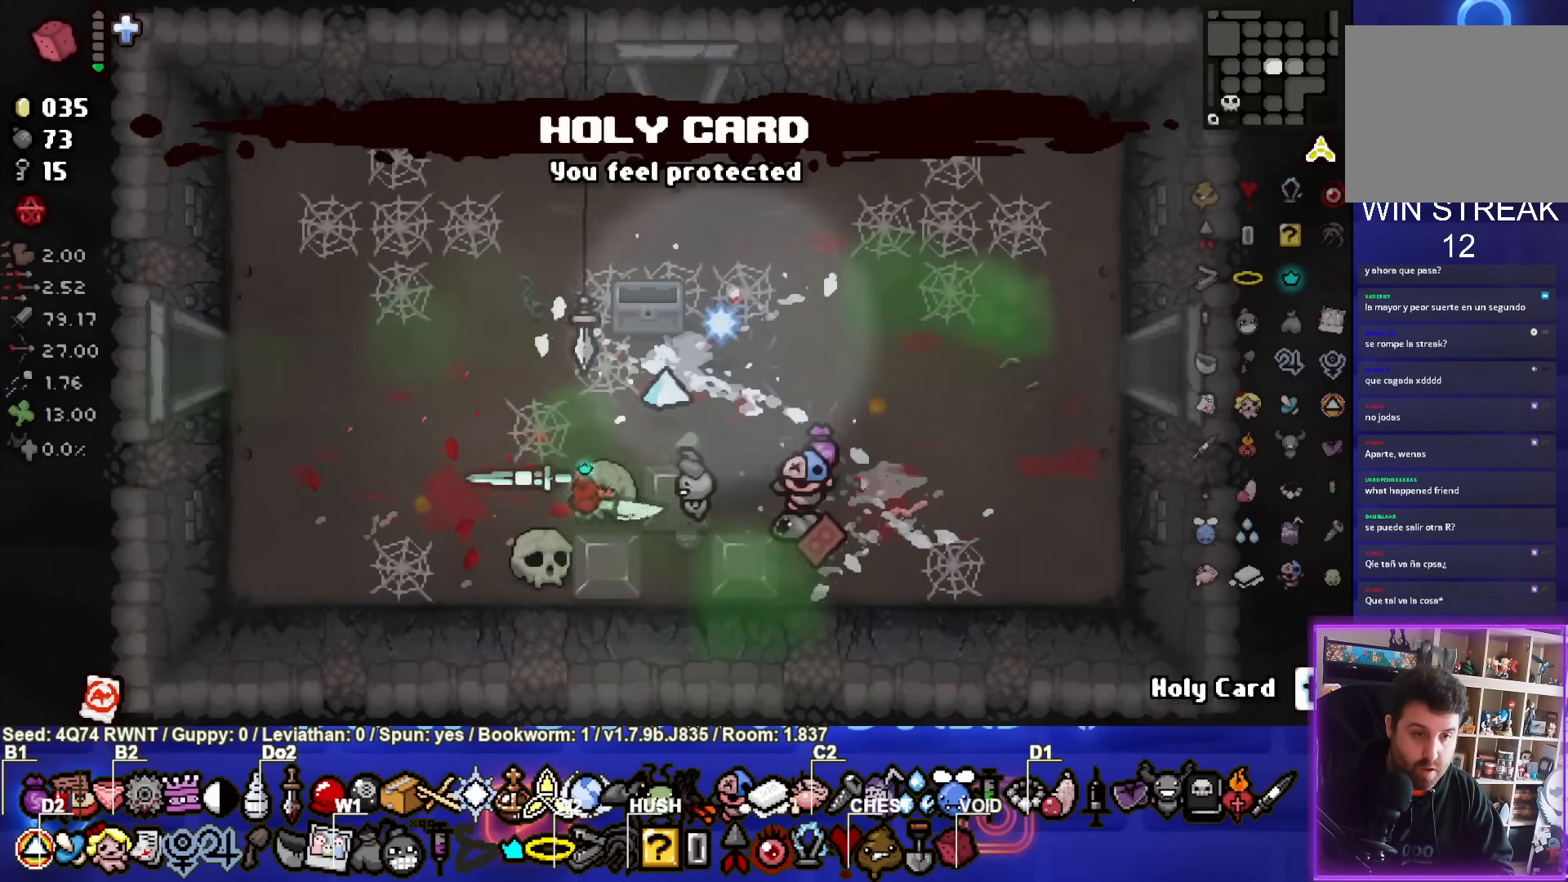
{"buttons": [], "left_stick": "up", "events": [[117, "left_stick", "up"], [133, "L1", "down"], [250, "L1", "up"]]}
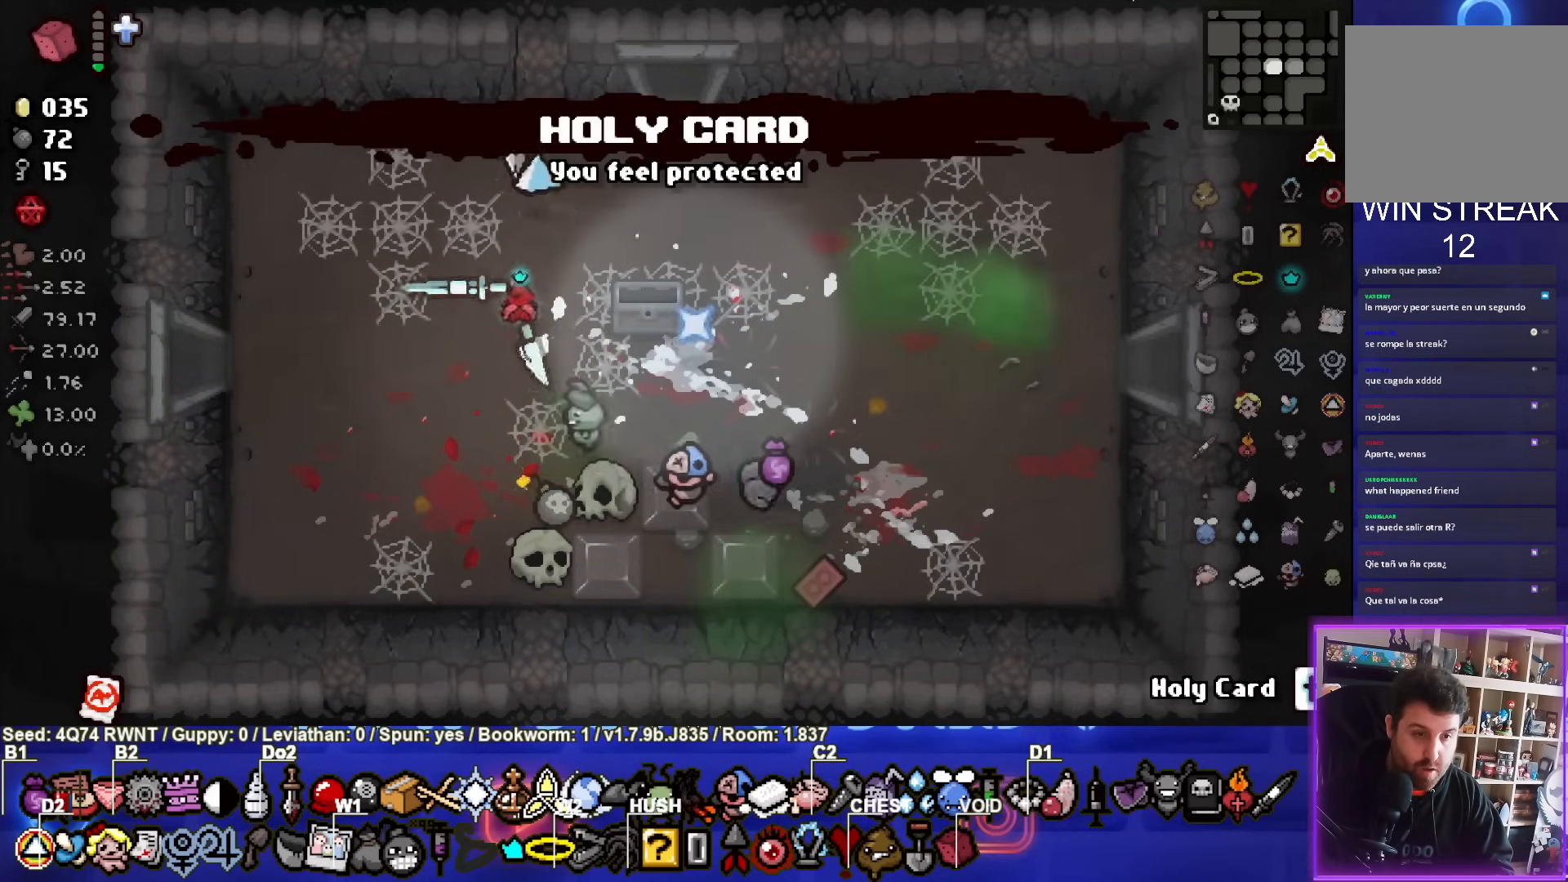
{"buttons": [], "left_stick": "right", "events": [[117, "left_stick", "up-right"], [283, "left_stick", "right"]]}
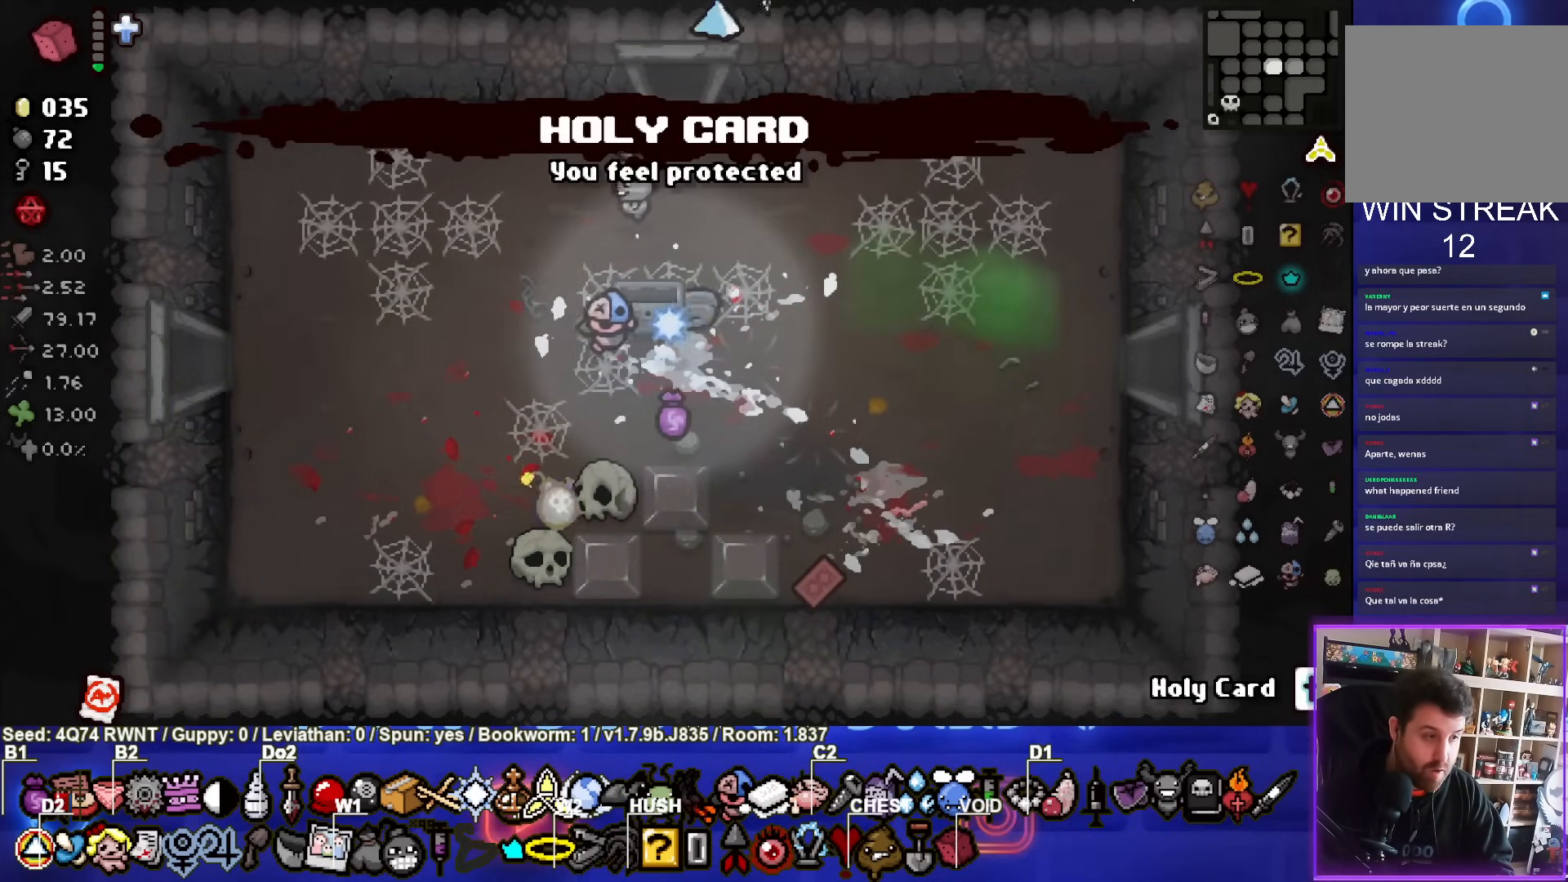
{"buttons": [], "left_stick": "center", "events": [[167, "left_stick", "center"]]}
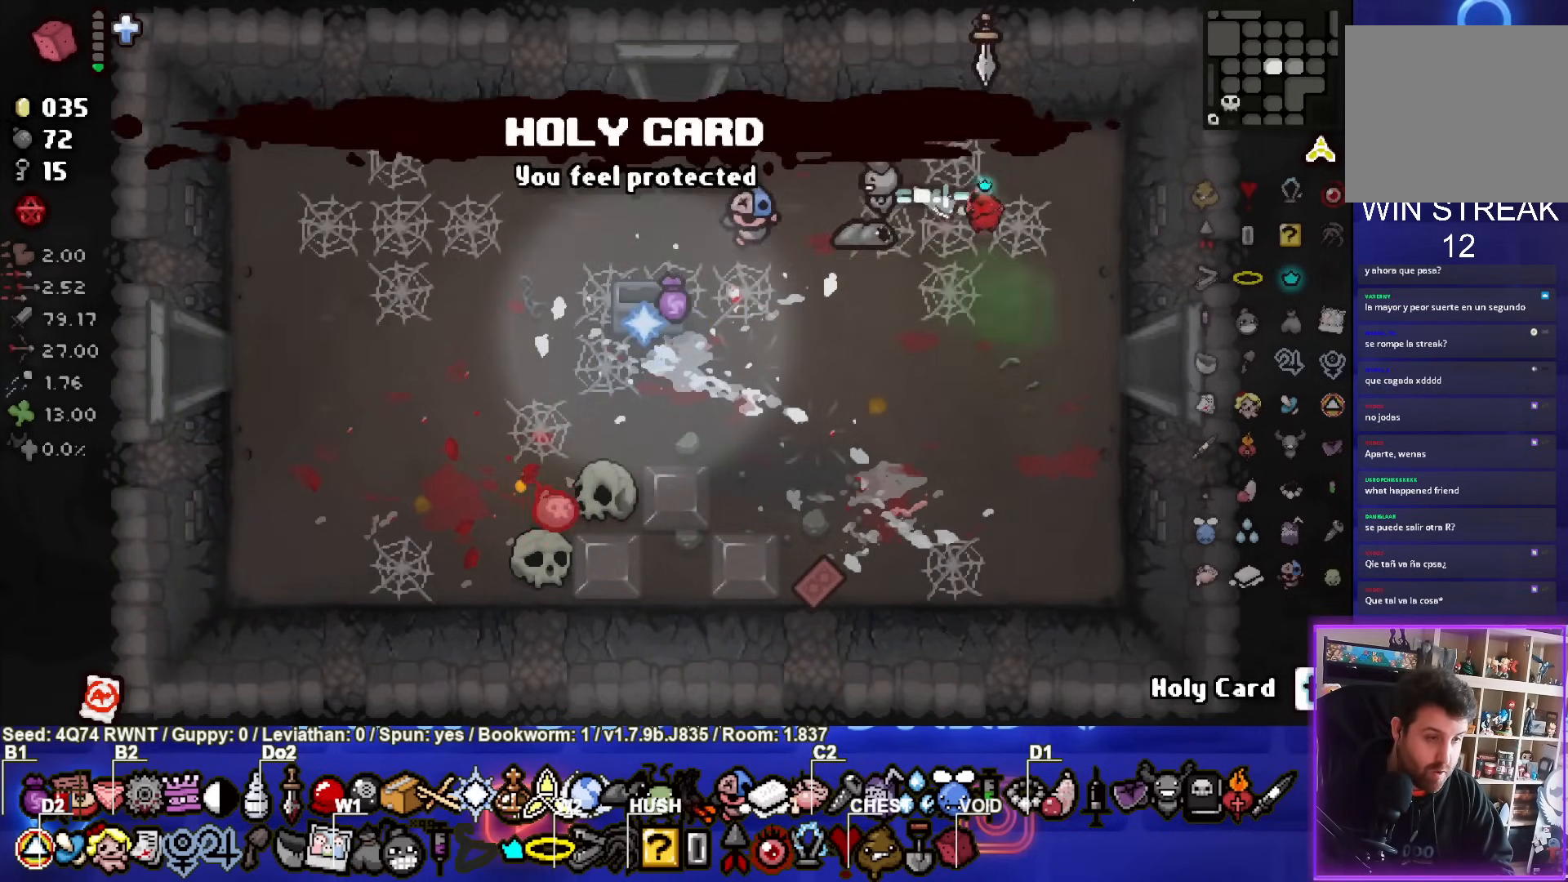
{"buttons": [], "left_stick": "left", "events": [[417, "left_stick", "left"]]}
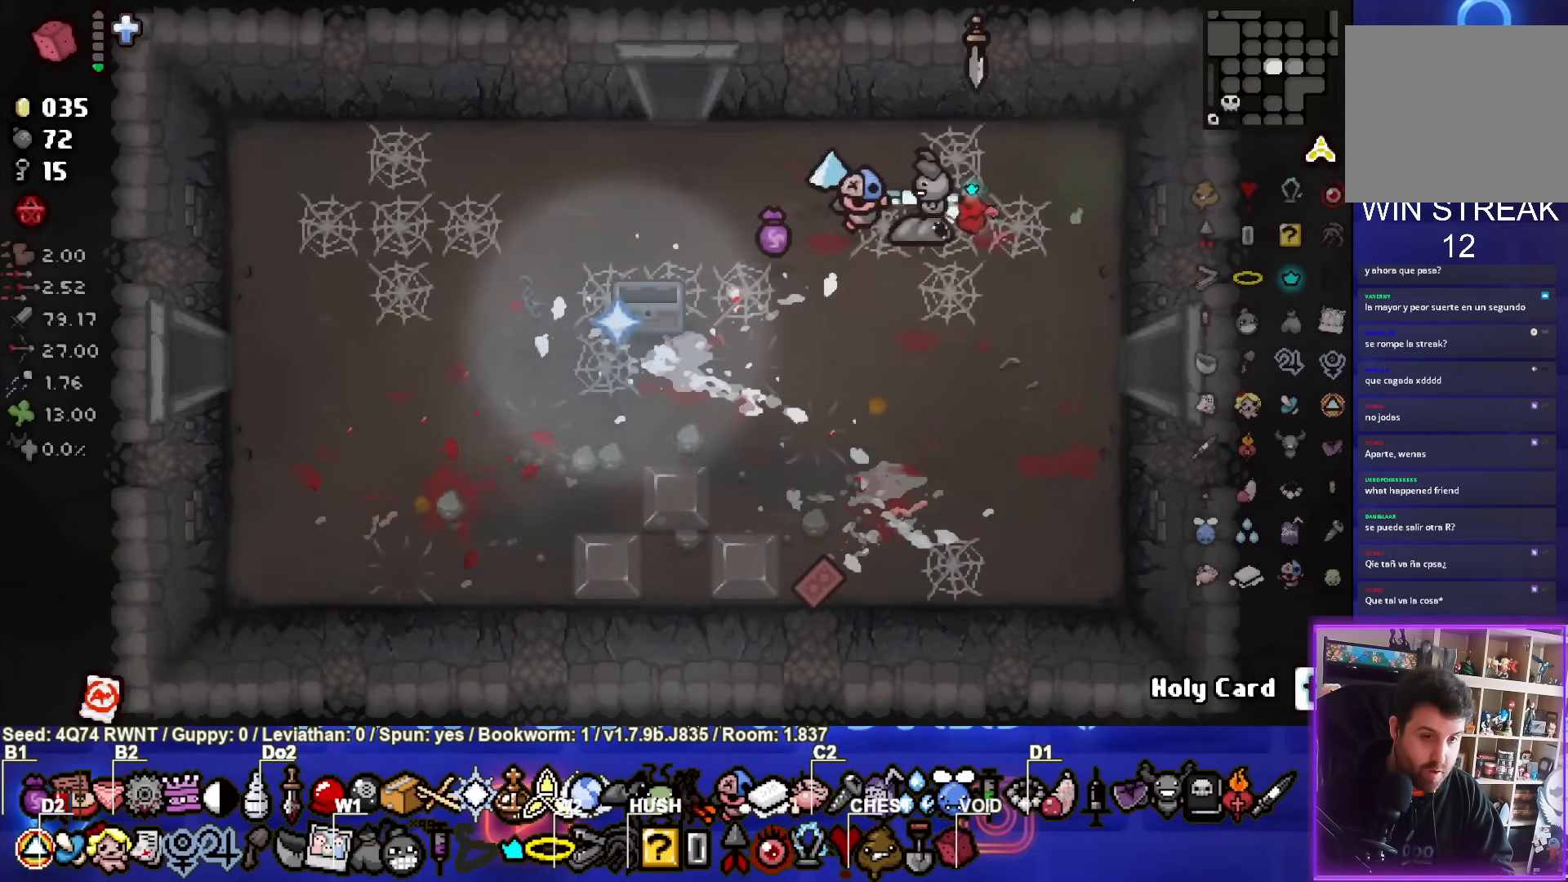
{"buttons": [], "left_stick": "left", "events": []}
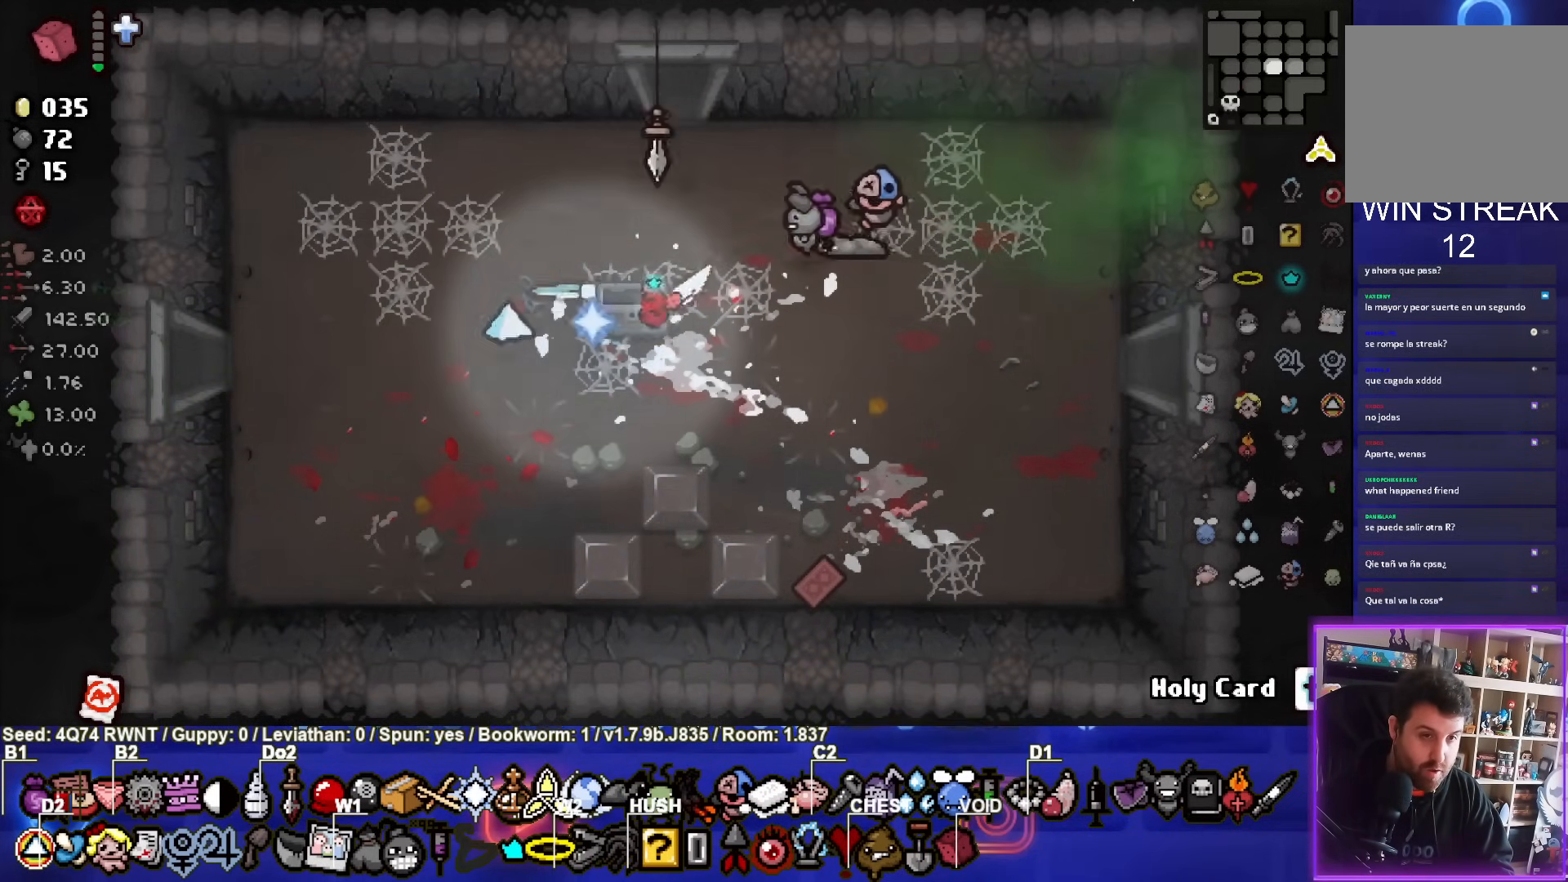
{"buttons": [], "left_stick": "left", "events": []}
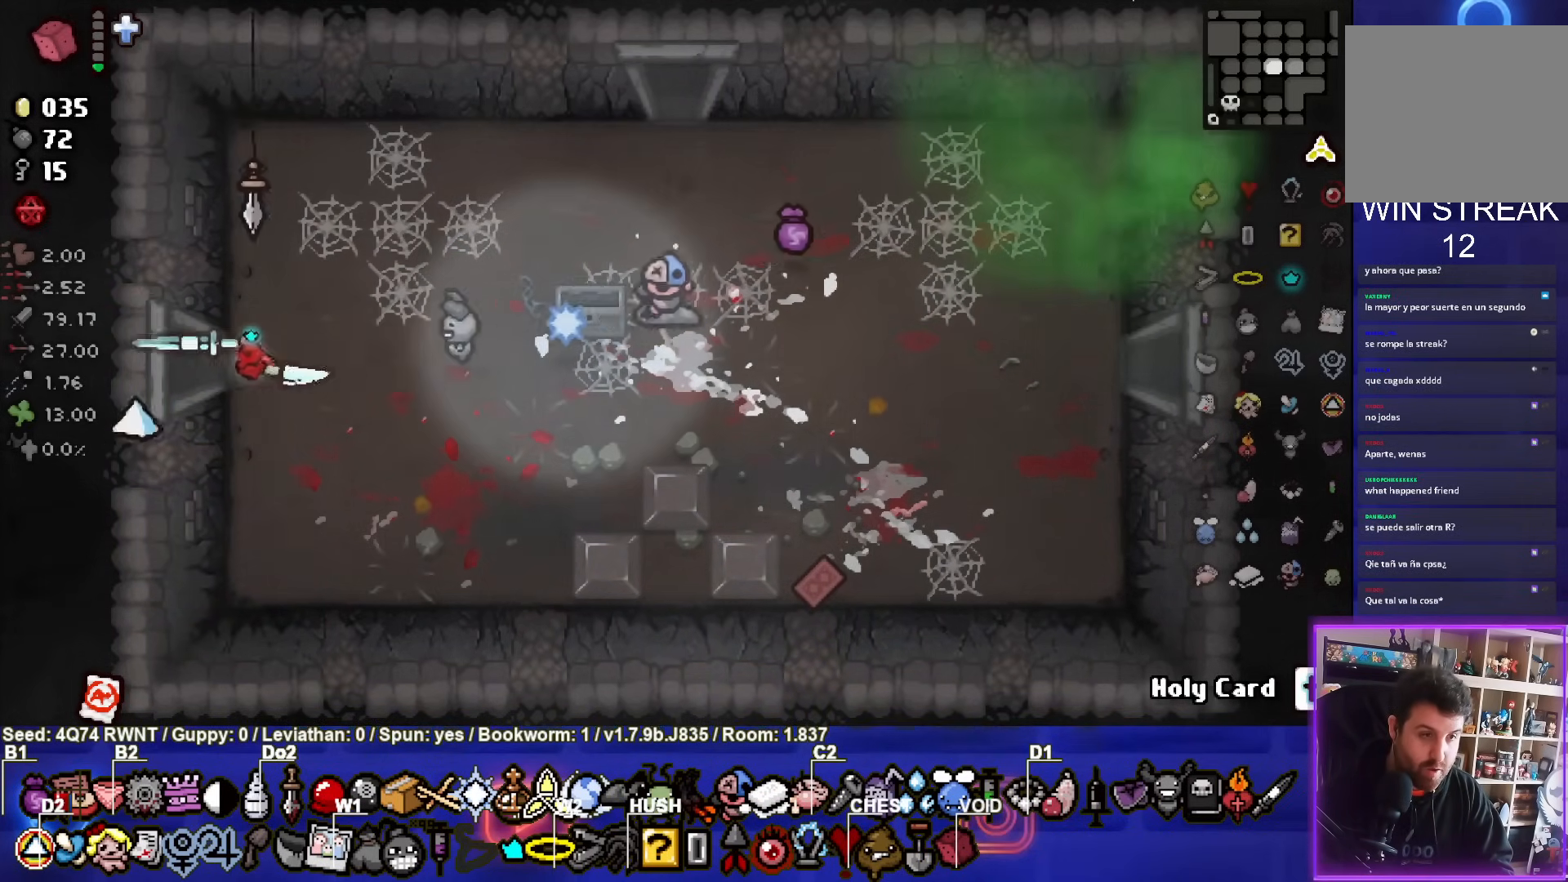
{"buttons": [], "left_stick": "center", "events": [[267, "left_stick", "center"]]}
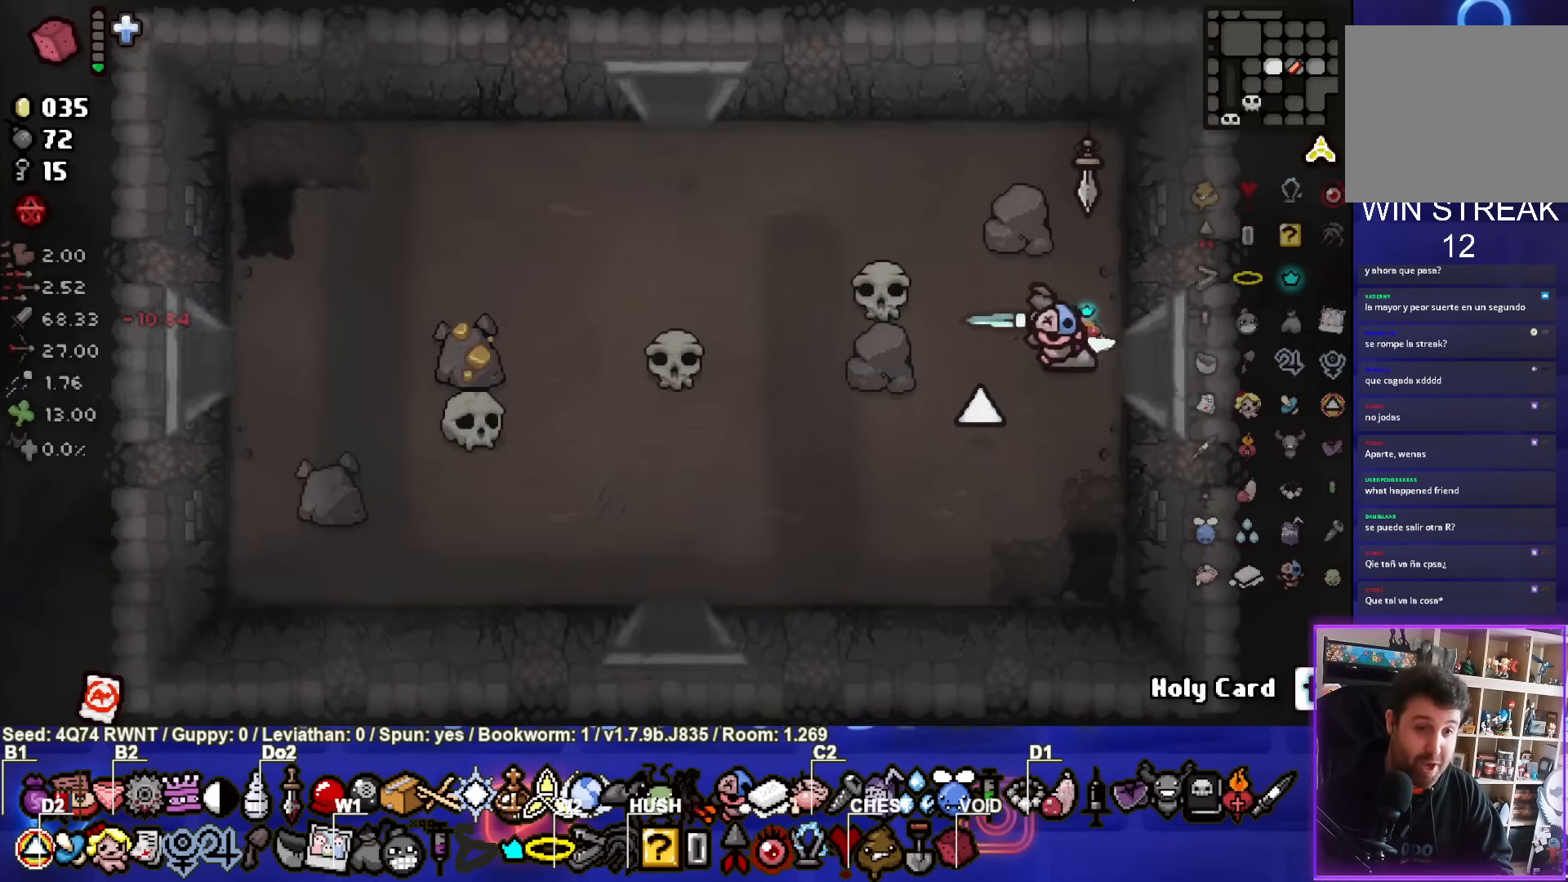
{"buttons": [], "left_stick": "down-left", "events": [[367, "left_stick", "down-left"]]}
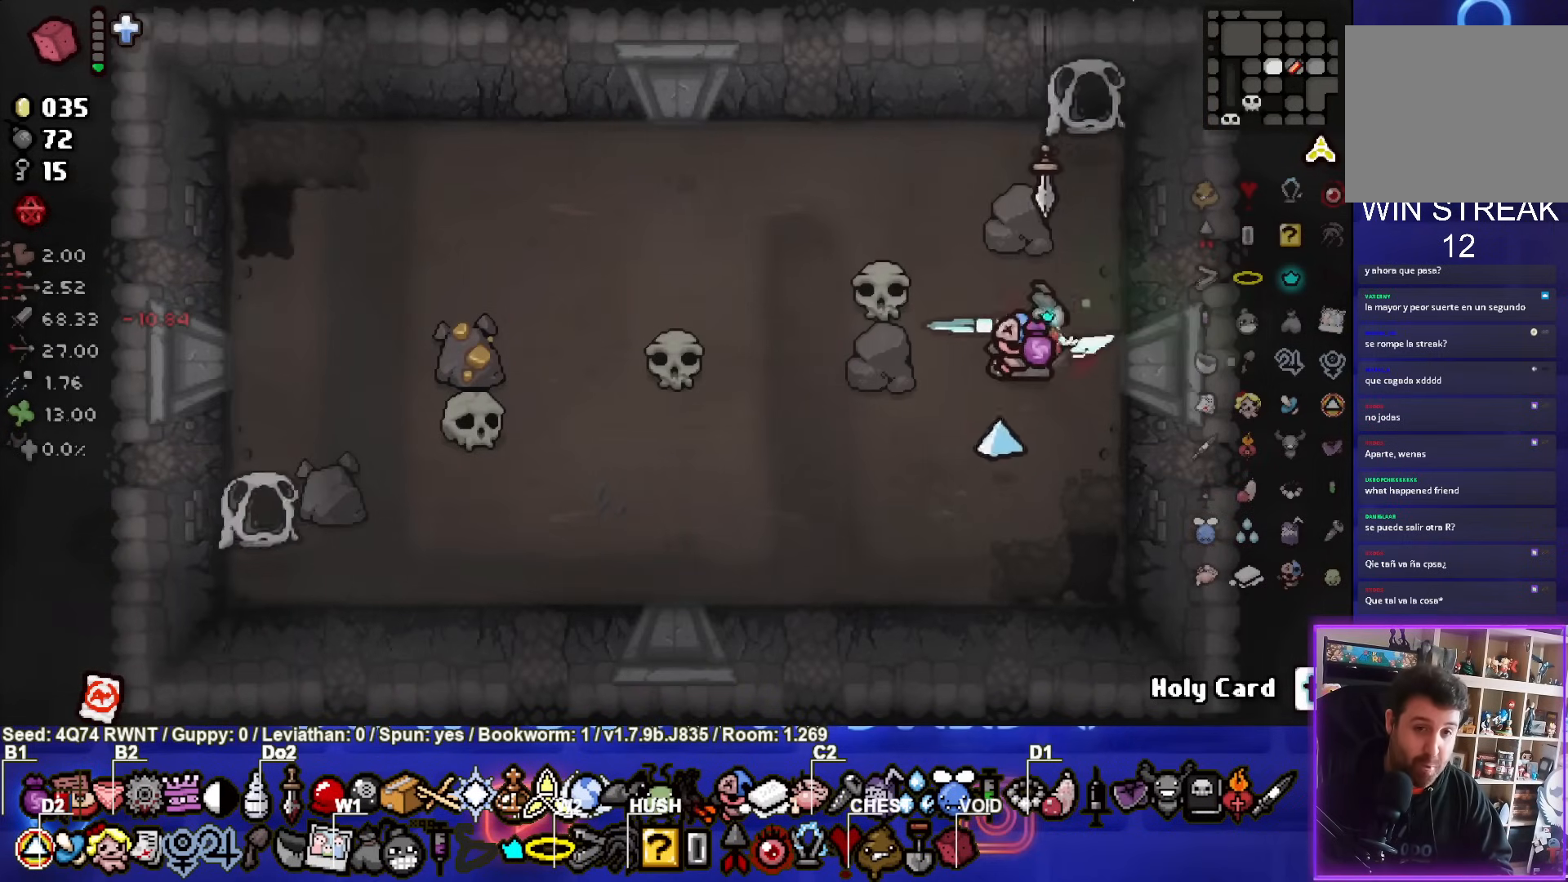
{"buttons": [], "left_stick": "up-left", "events": [[267, "left_stick", "up-left"]]}
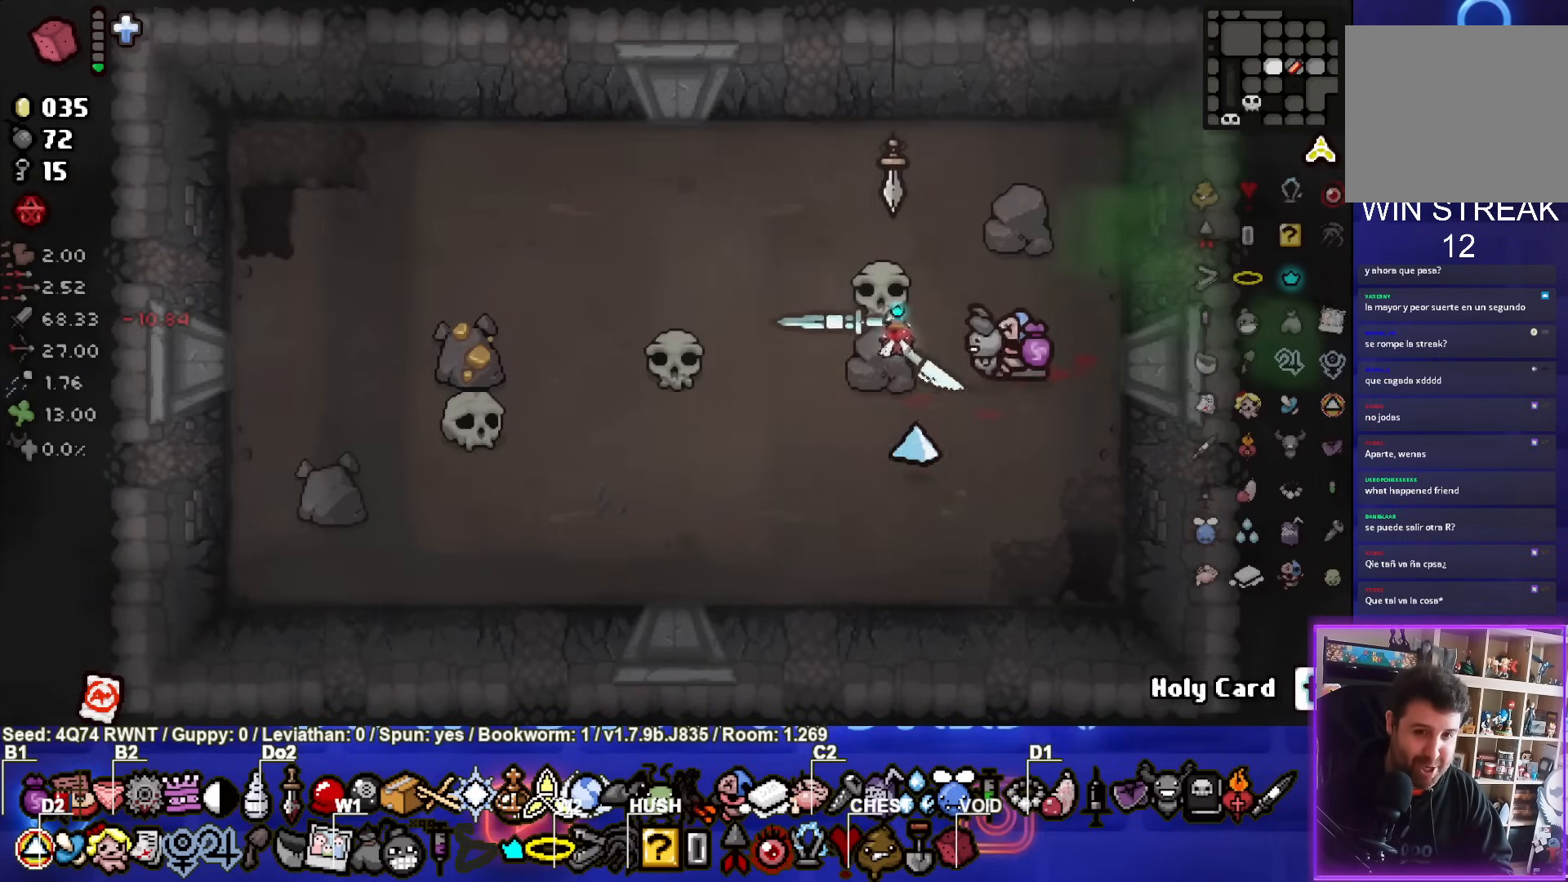
{"buttons": [], "left_stick": "up-left", "events": [[350, "left_stick", "up"], [450, "left_stick", "up-left"]]}
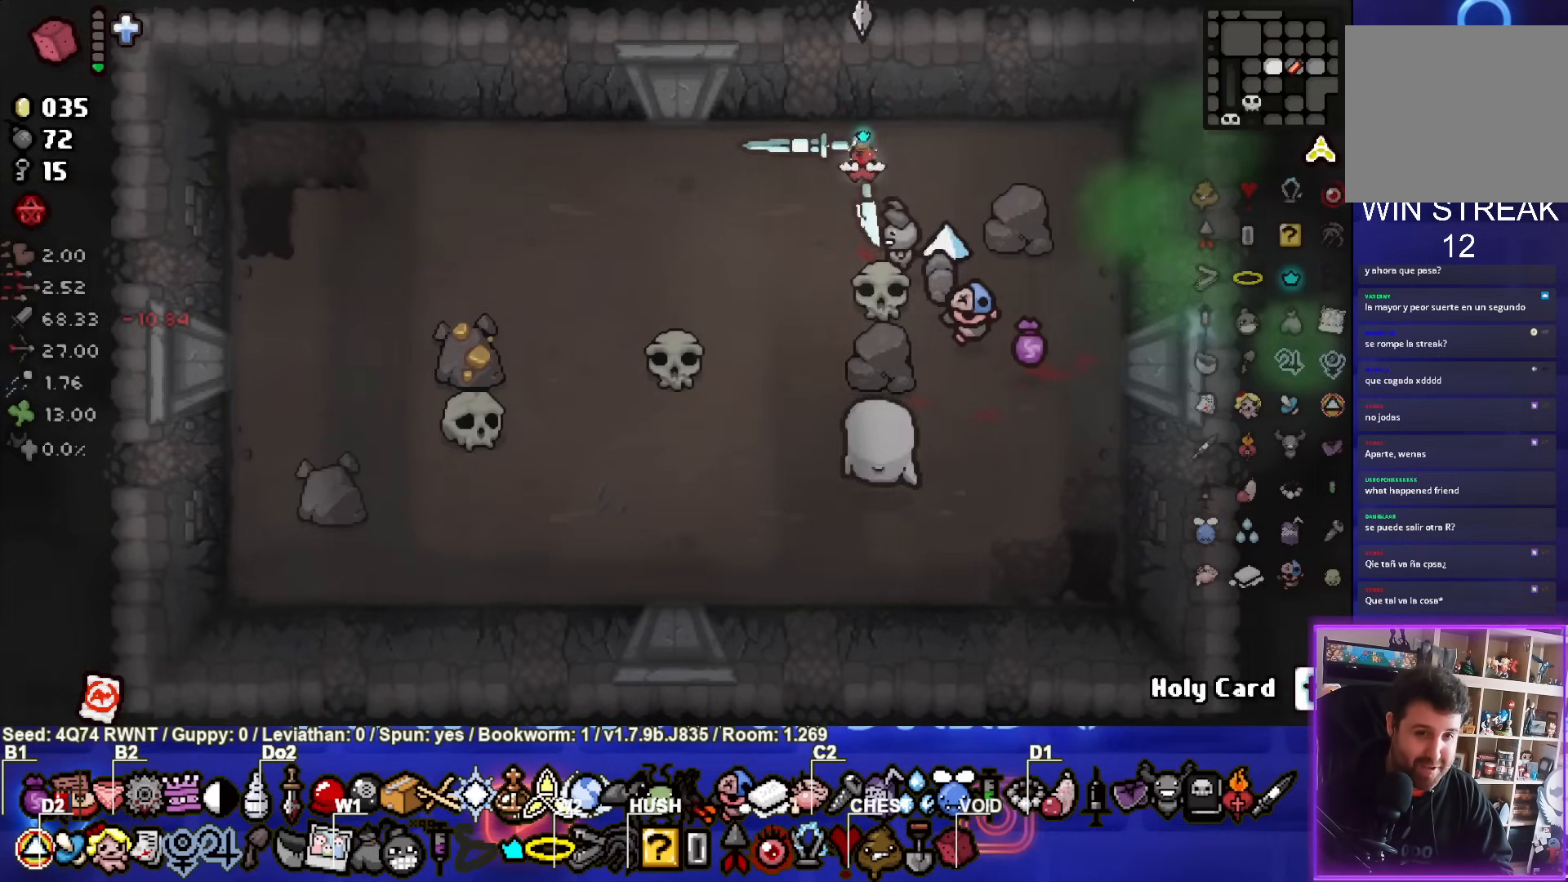
{"buttons": ["CROSS"], "left_stick": "up-left", "events": [[167, "CROSS", "down"]]}
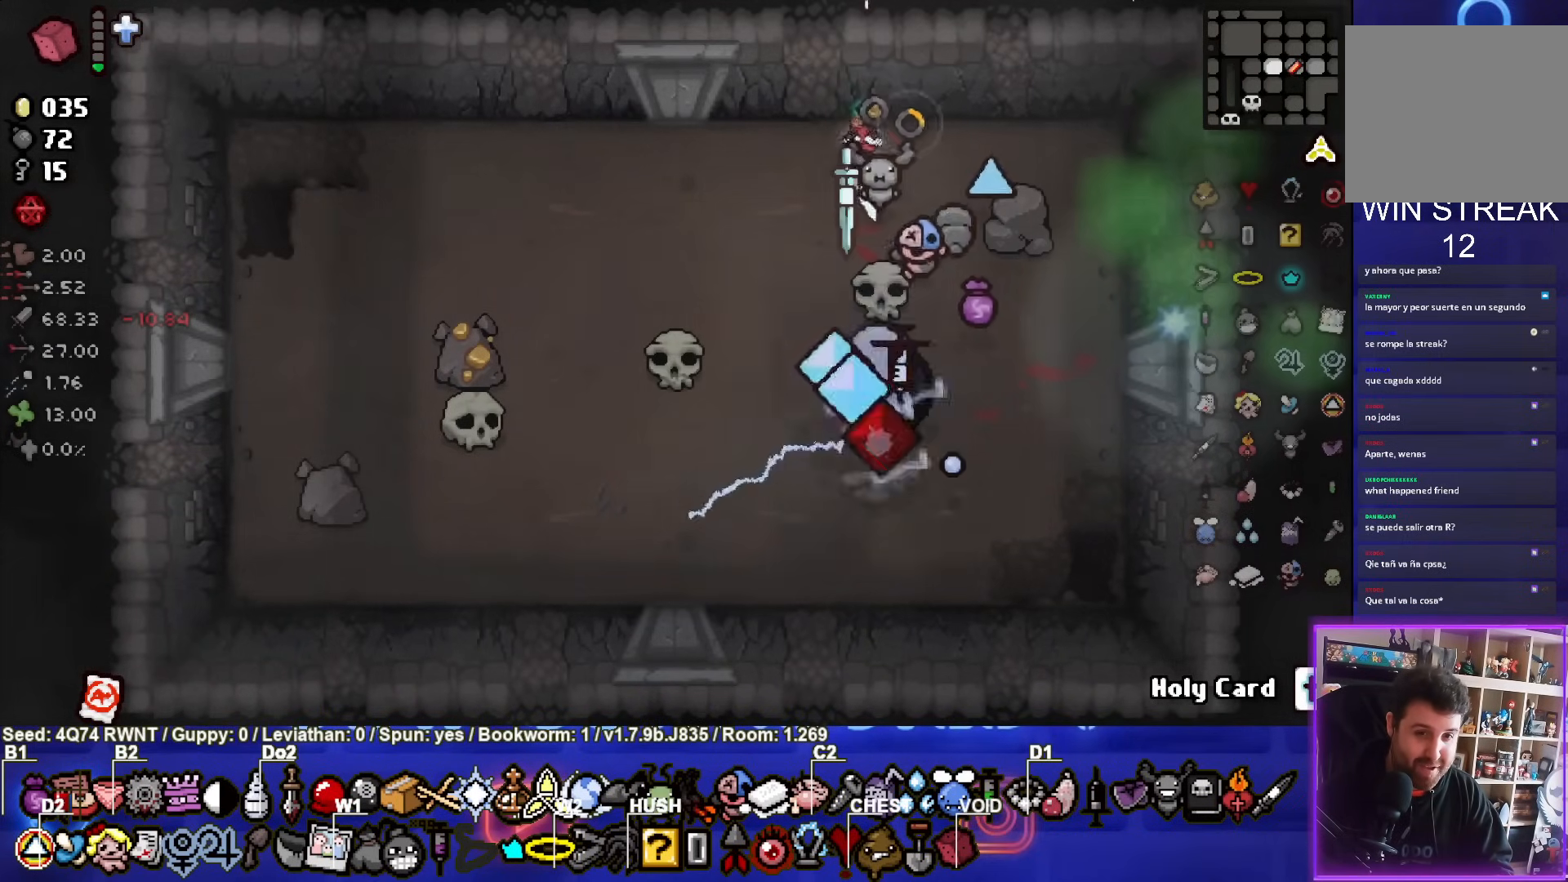
{"buttons": [], "left_stick": "left", "events": [[167, "left_stick", "left"], [233, "CROSS", "up"]]}
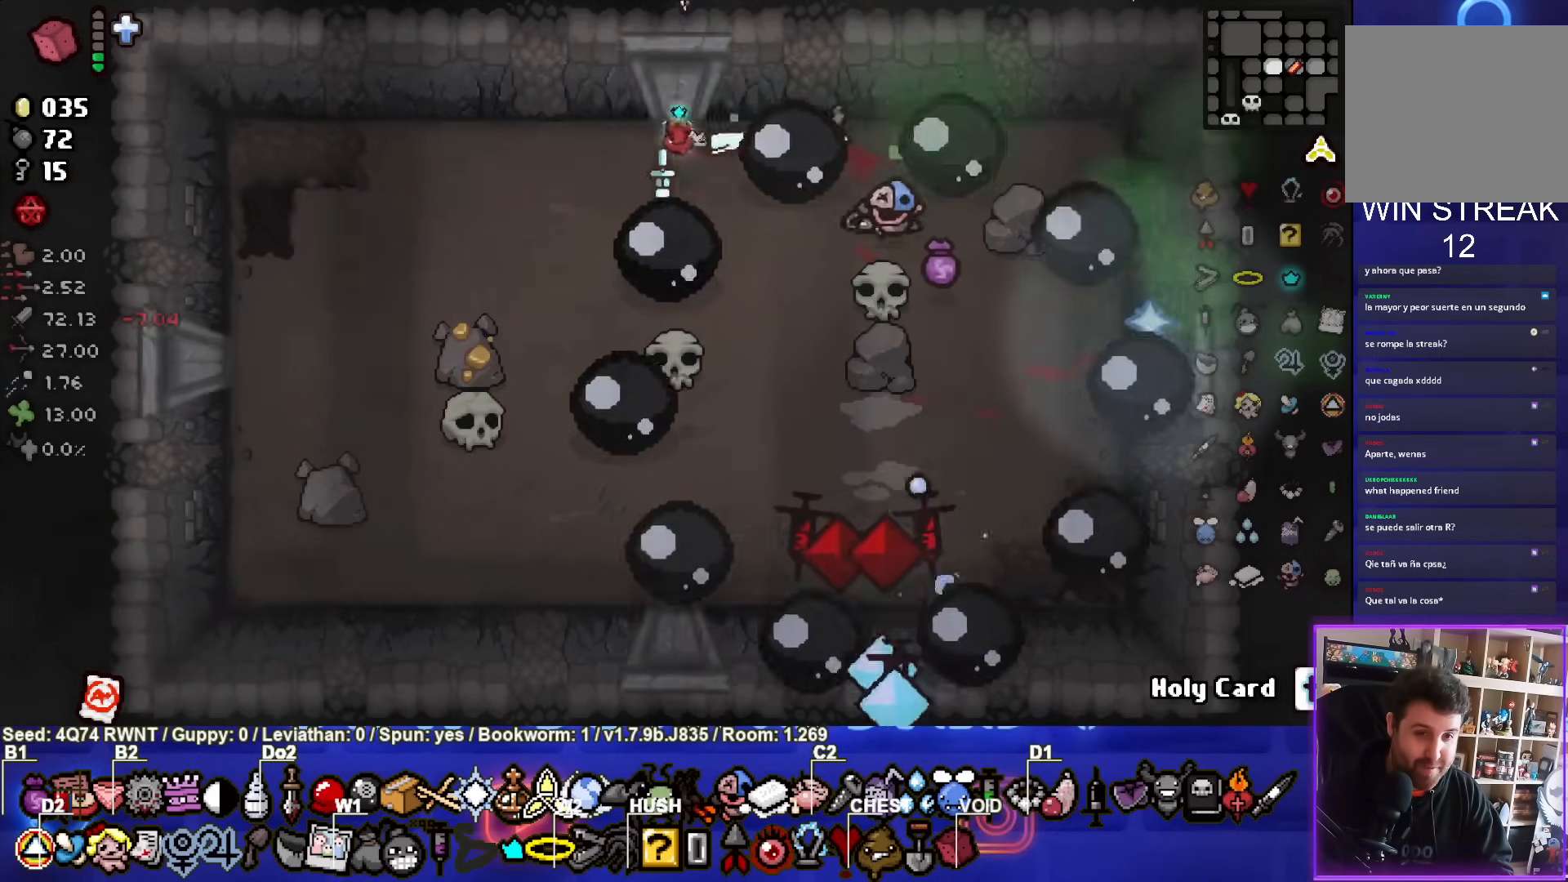
{"buttons": [], "left_stick": "down", "events": [[17, "left_stick", "center"], [250, "left_stick", "down"]]}
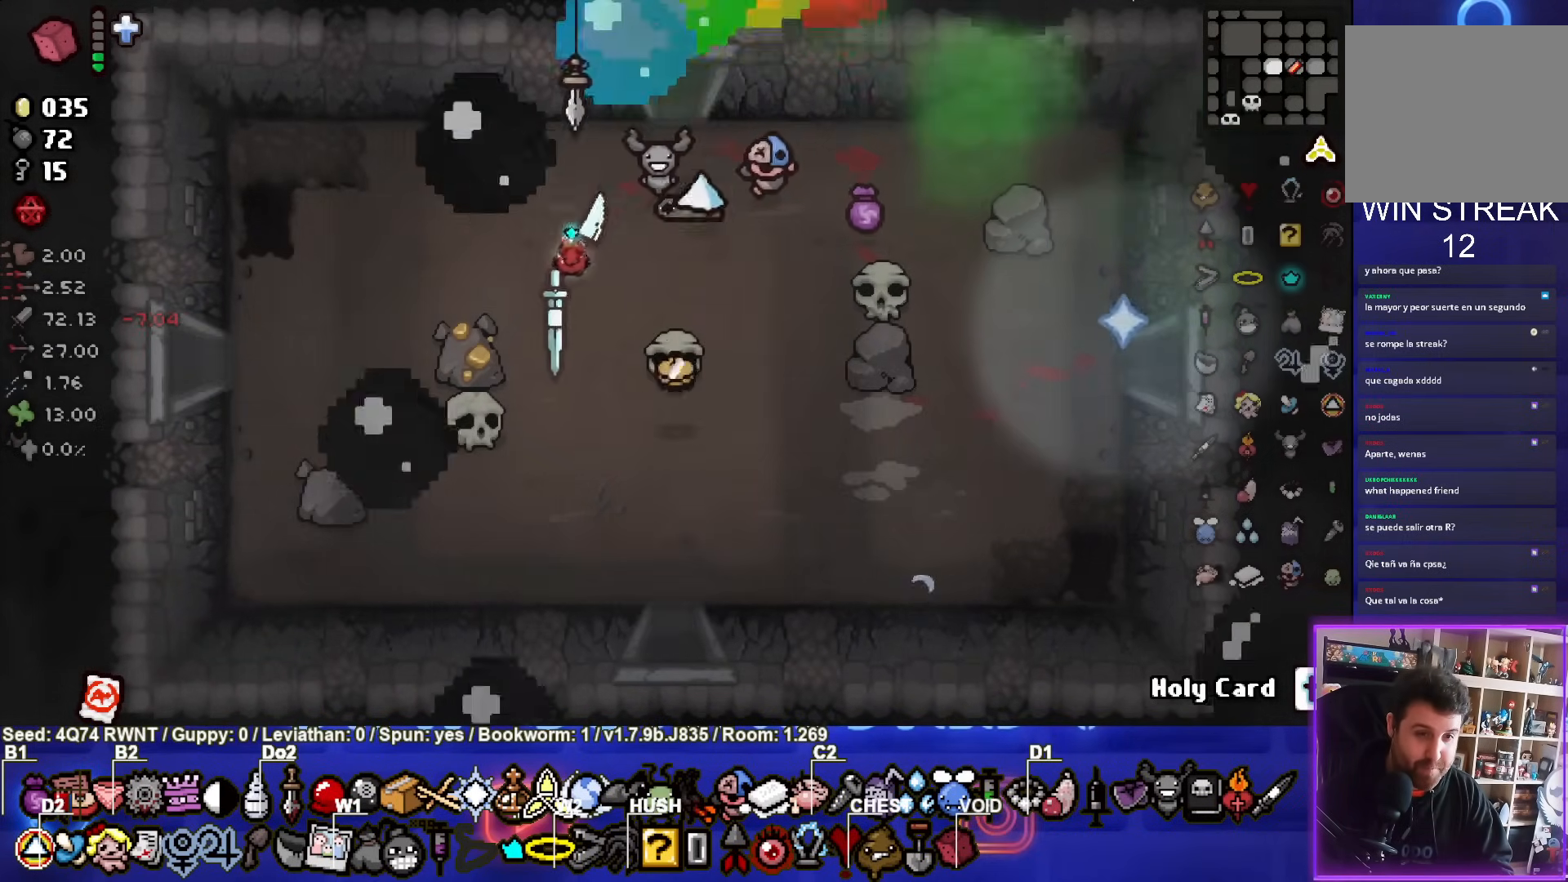
{"buttons": [], "left_stick": "center", "events": [[67, "left_stick", "center"], [317, "left_stick", "down"], [433, "left_stick", "center"]]}
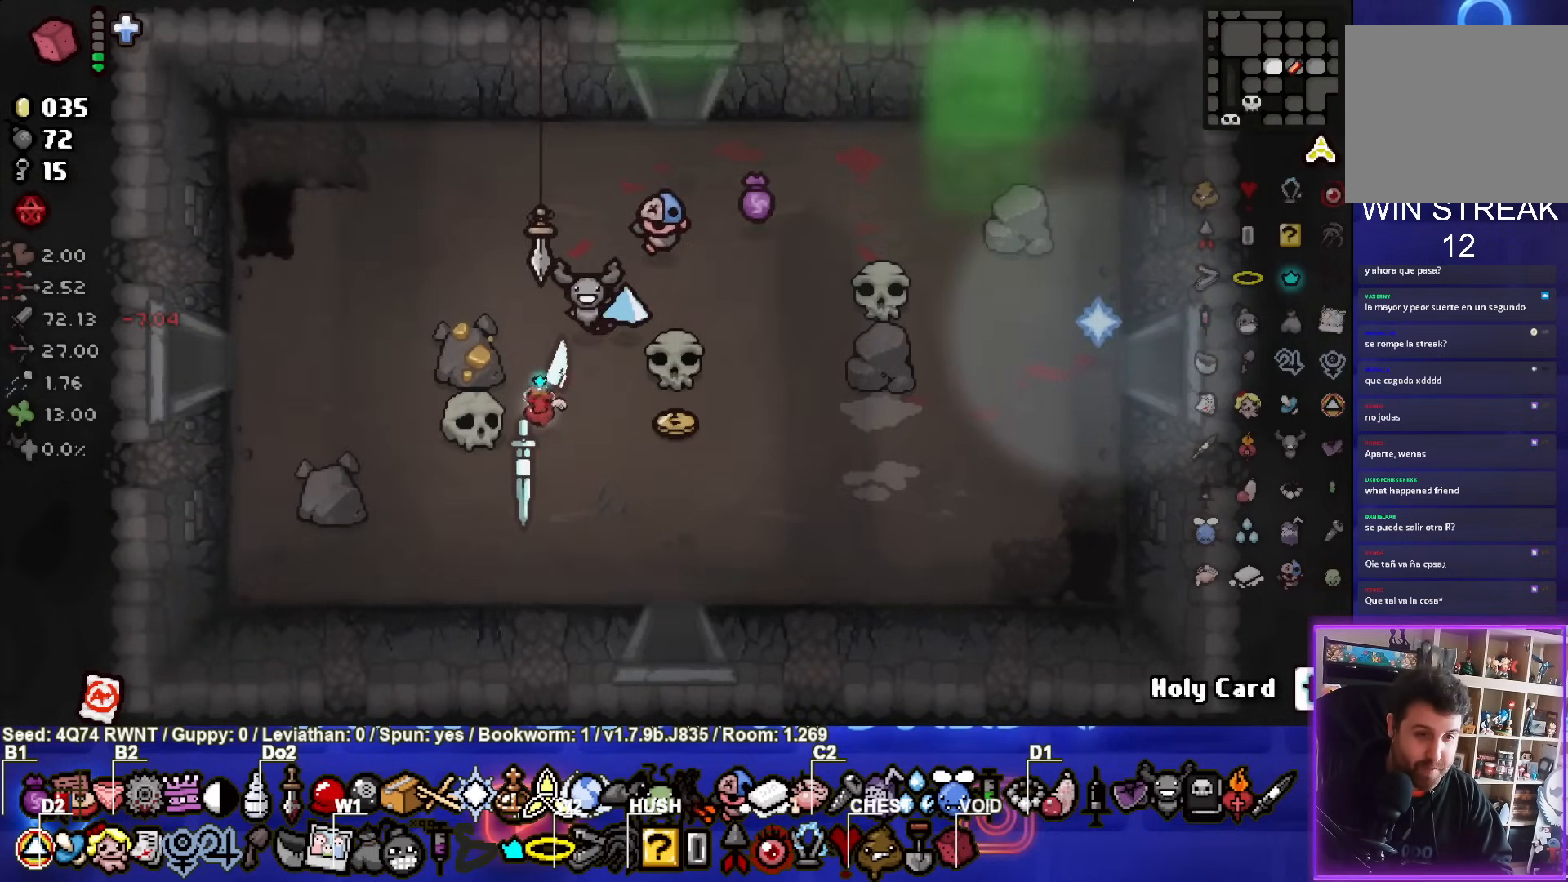
{"buttons": [], "left_stick": "down-right", "events": [[83, "left_stick", "up-right"], [283, "L1", "down"], [350, "L1", "up"], [350, "left_stick", "down-right"]]}
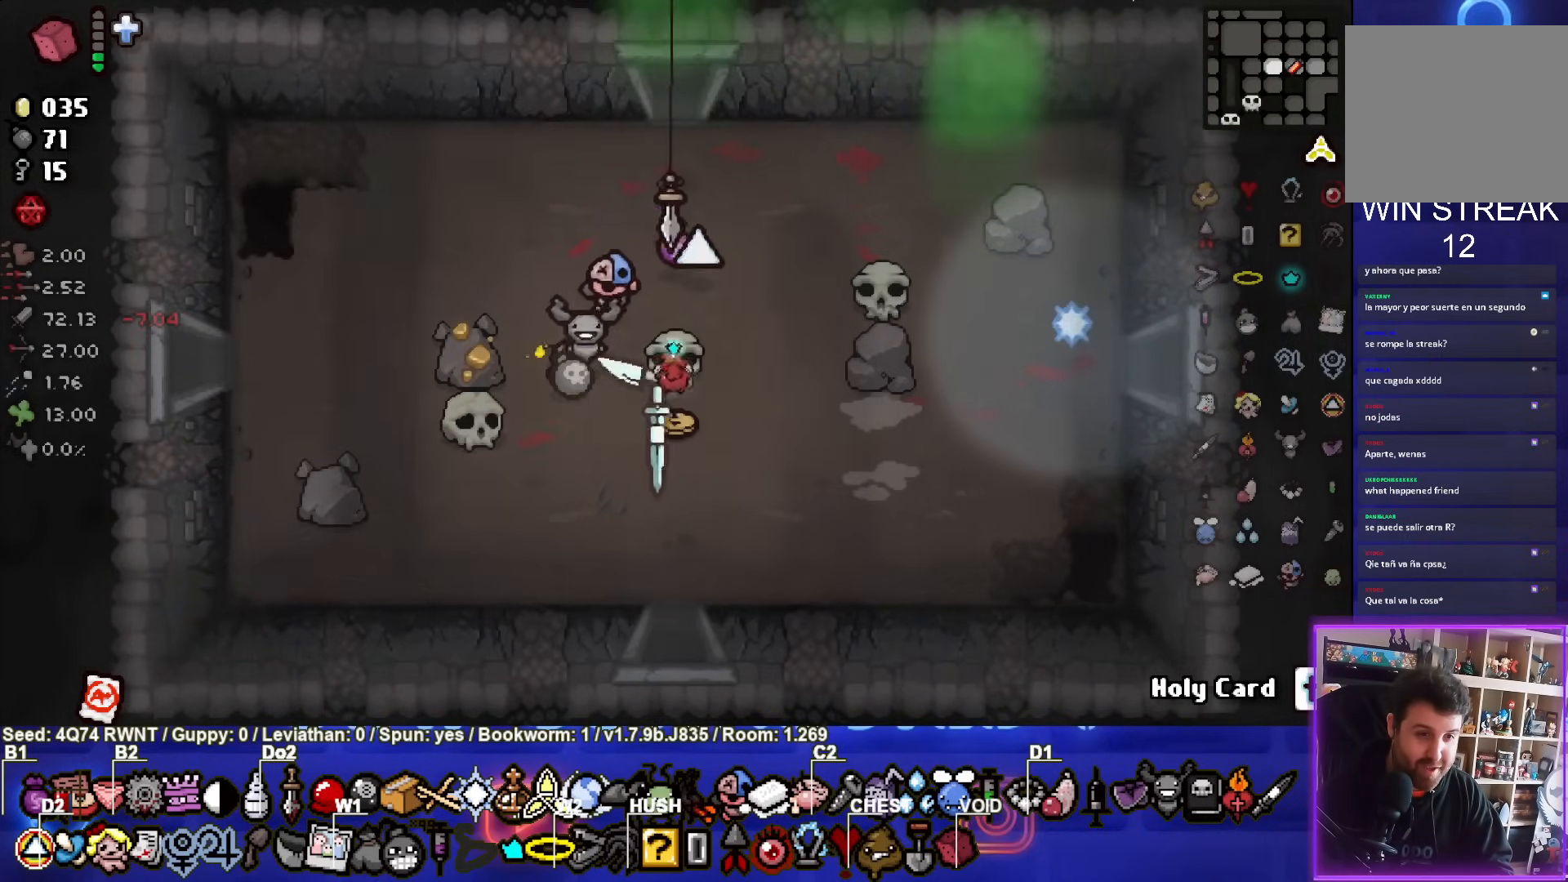
{"buttons": [], "left_stick": "center", "events": [[133, "left_stick", "right"], [333, "left_stick", "center"]]}
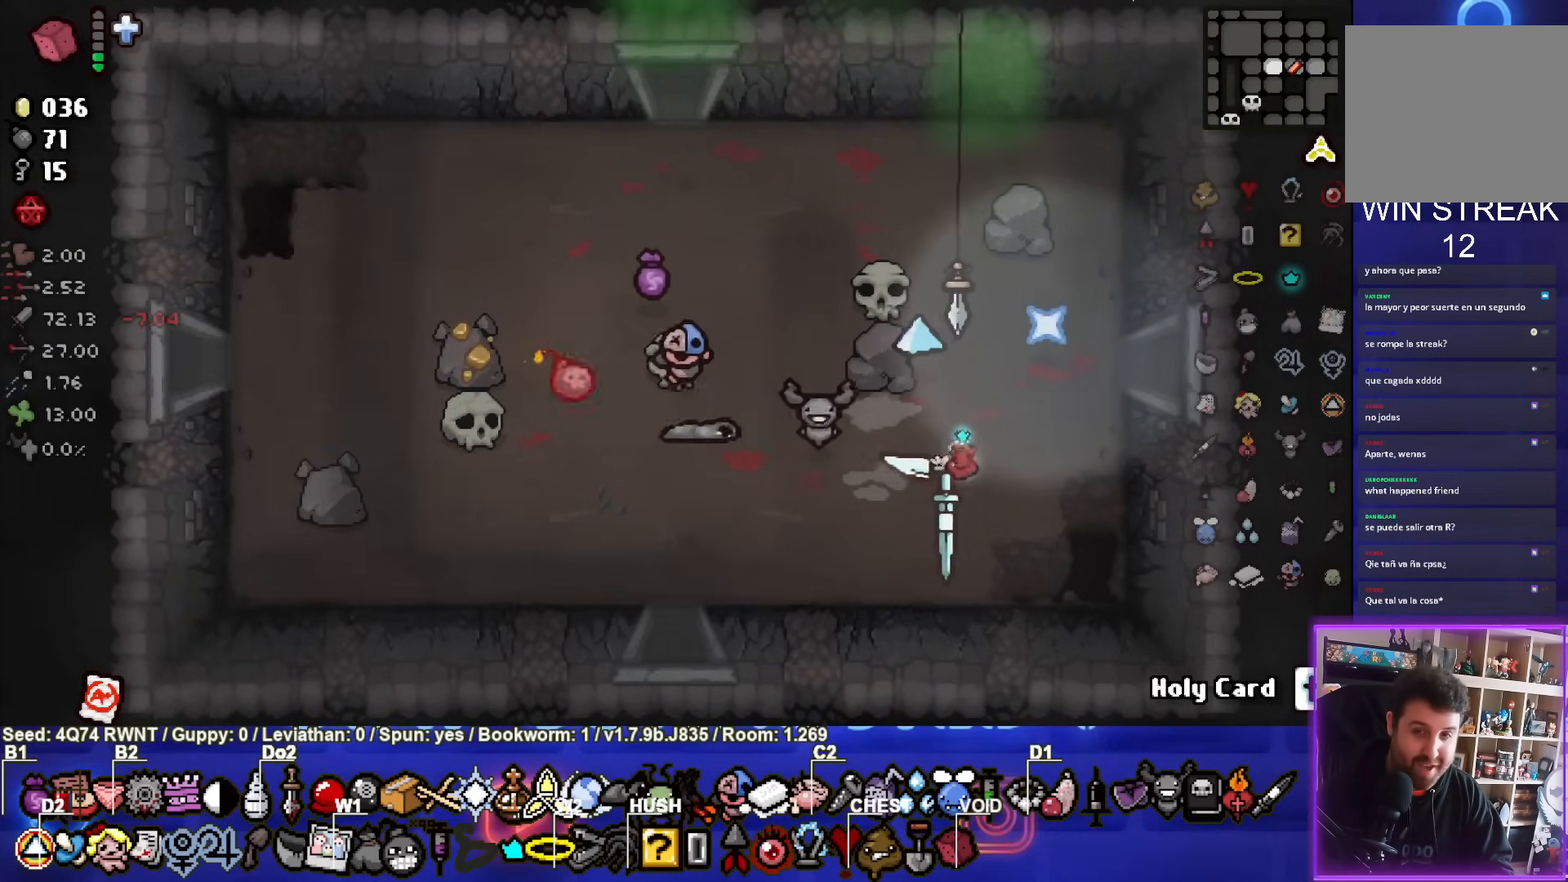
{"buttons": [], "left_stick": "center", "events": [[83, "left_stick", "up-right"], [250, "left_stick", "center"]]}
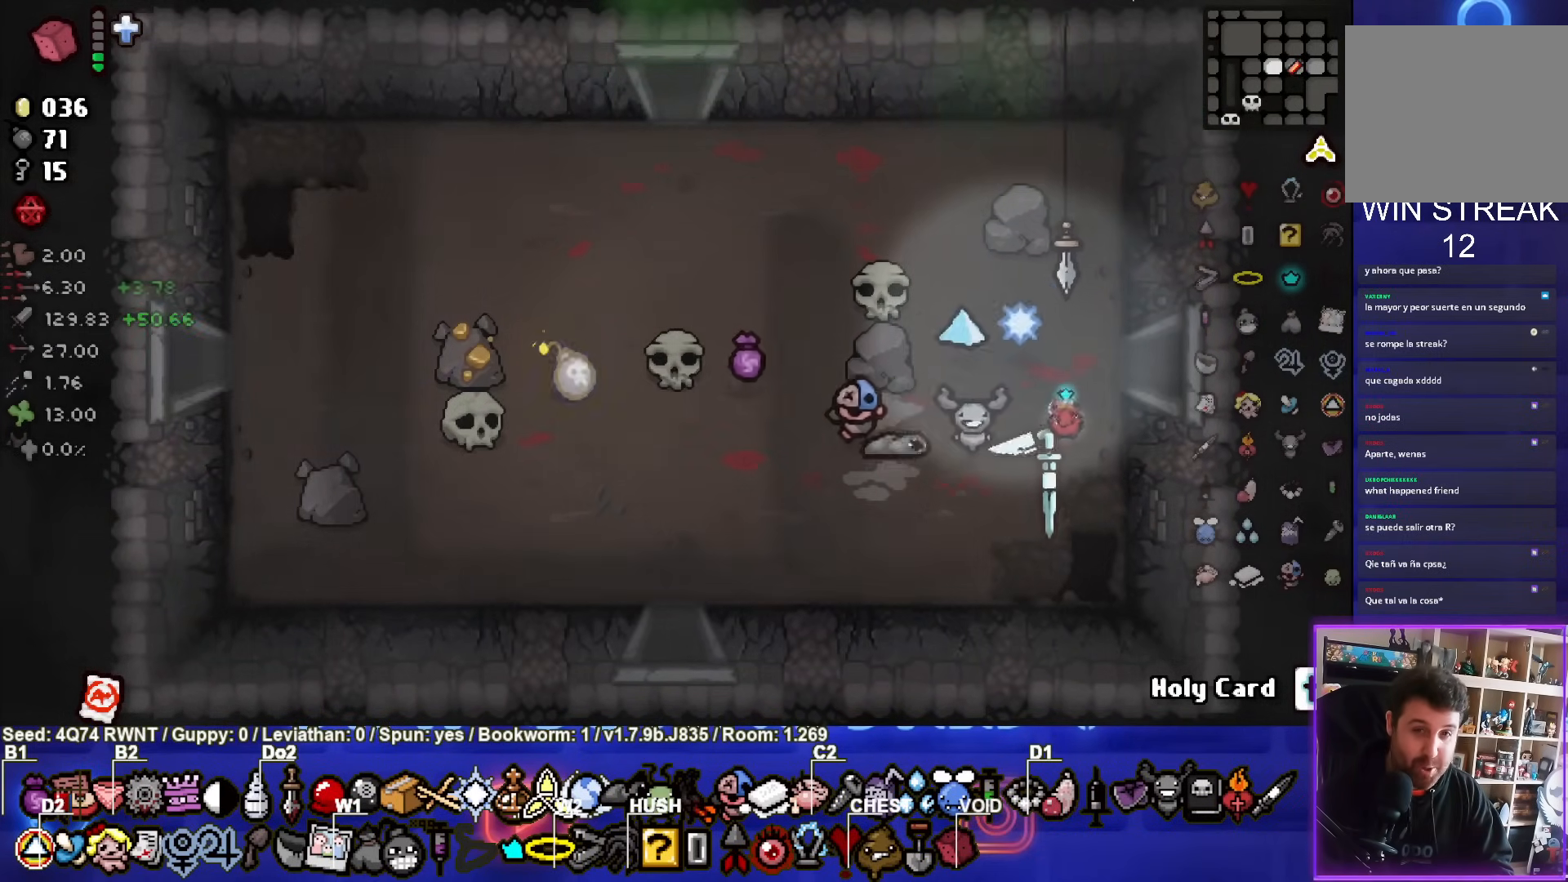
{"buttons": [], "left_stick": "center", "events": []}
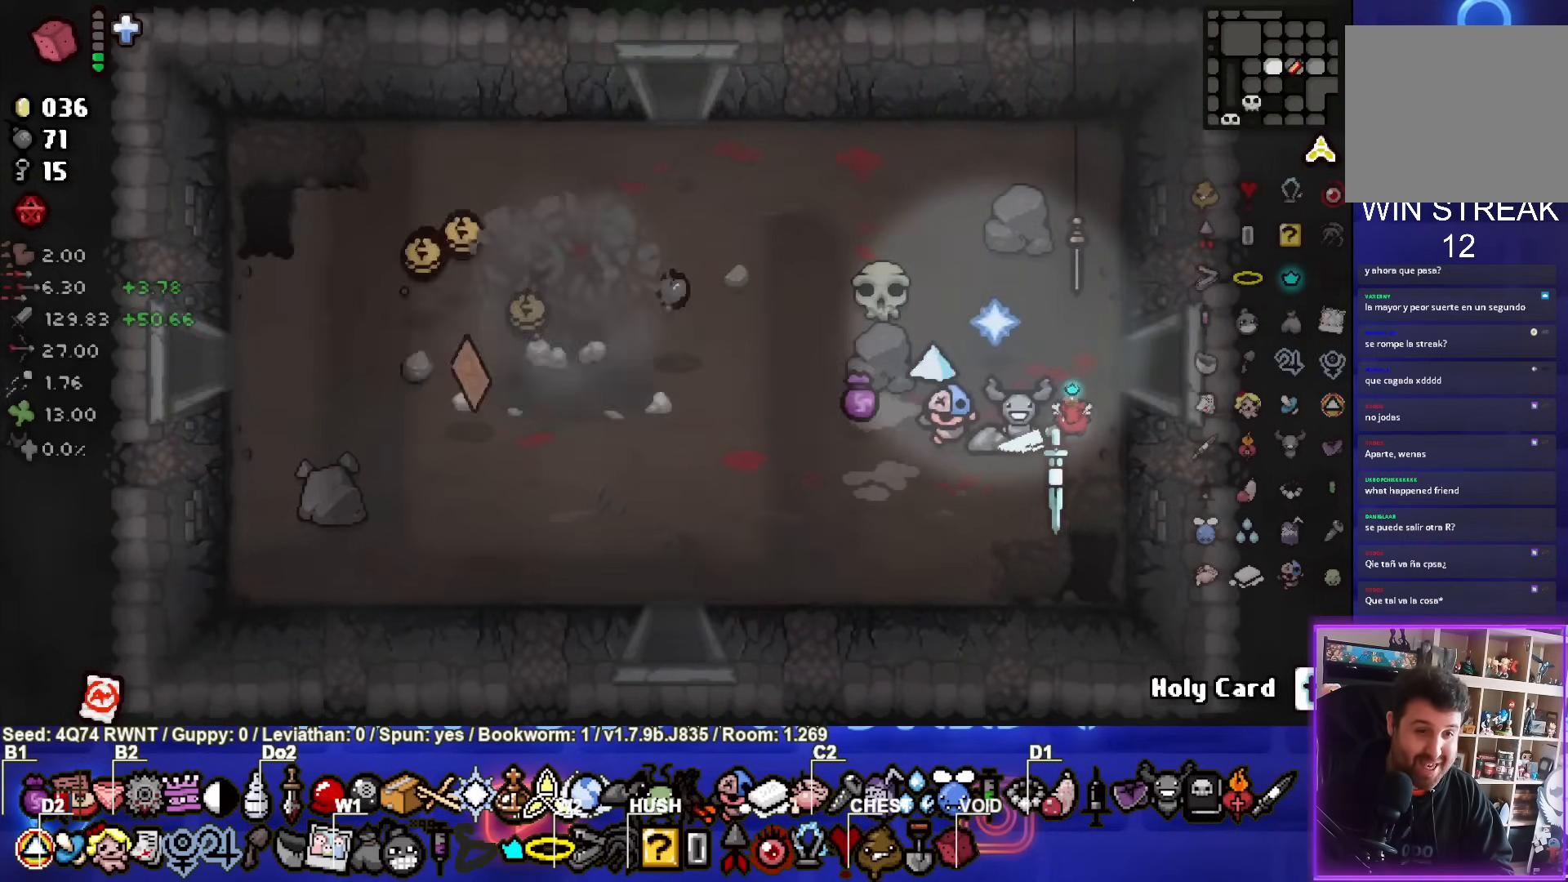
{"buttons": [], "left_stick": "left", "events": [[33, "left_stick", "down-left"], [267, "left_stick", "left"]]}
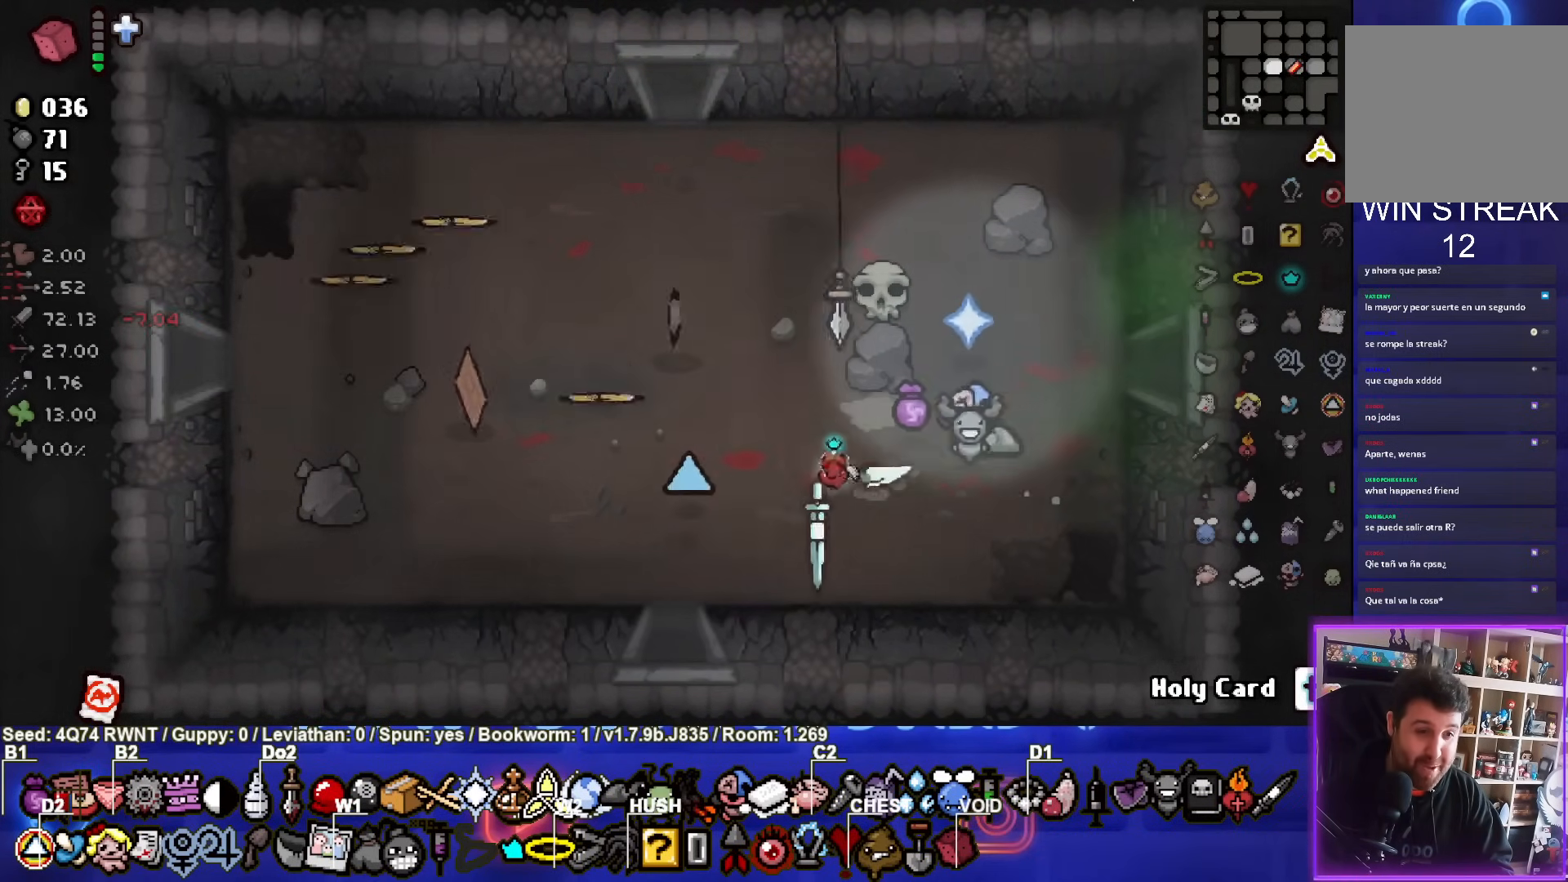
{"buttons": [], "left_stick": "up-left", "events": [[300, "left_stick", "up-left"]]}
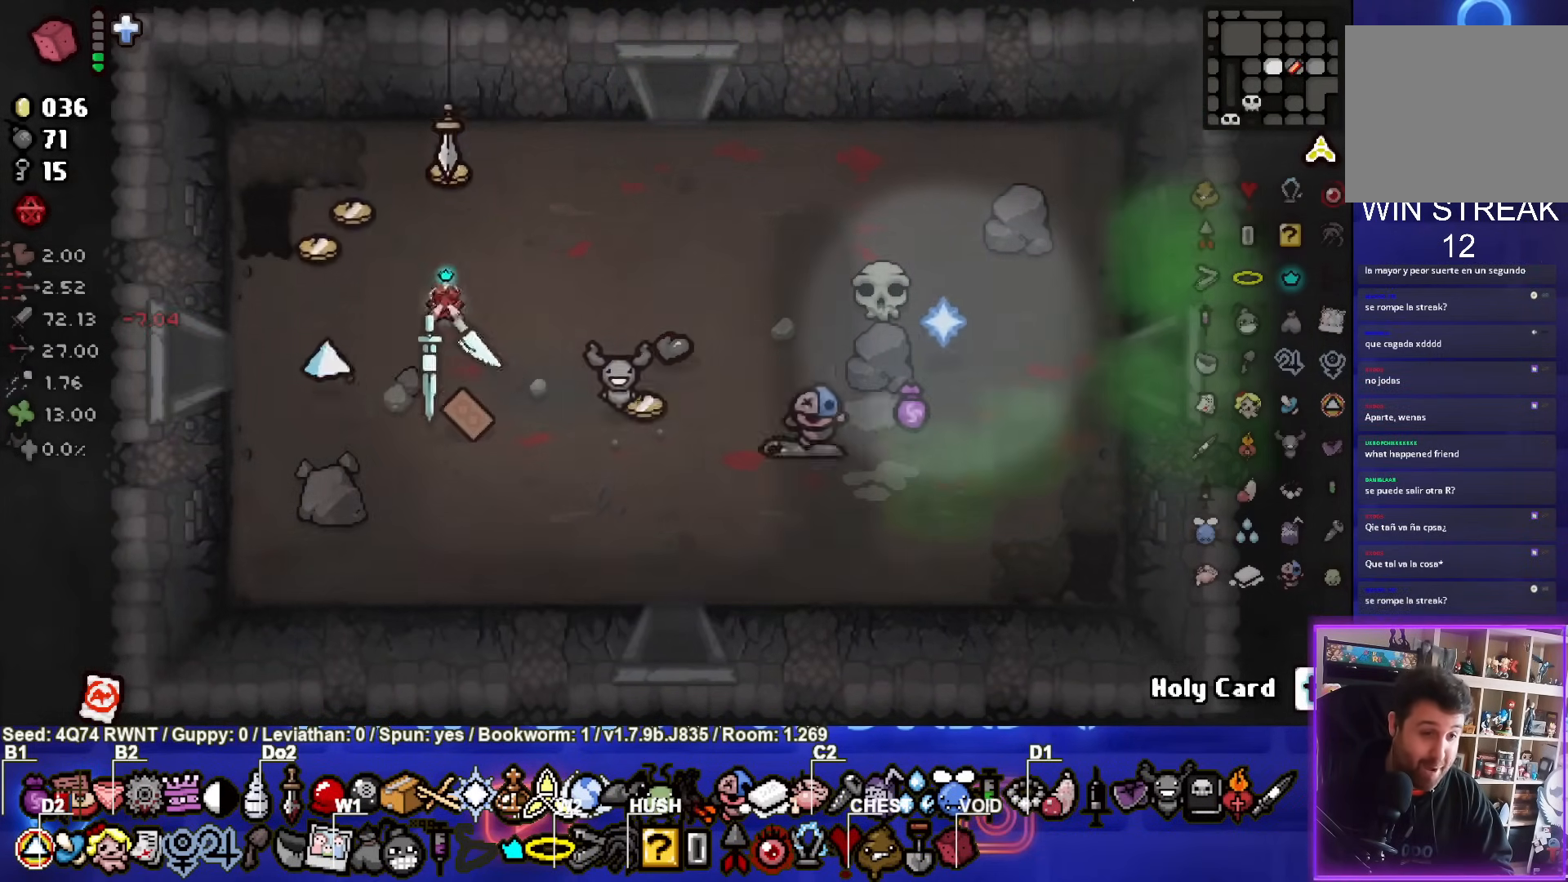
{"buttons": [], "left_stick": "down-left", "events": [[267, "left_stick", "down-left"]]}
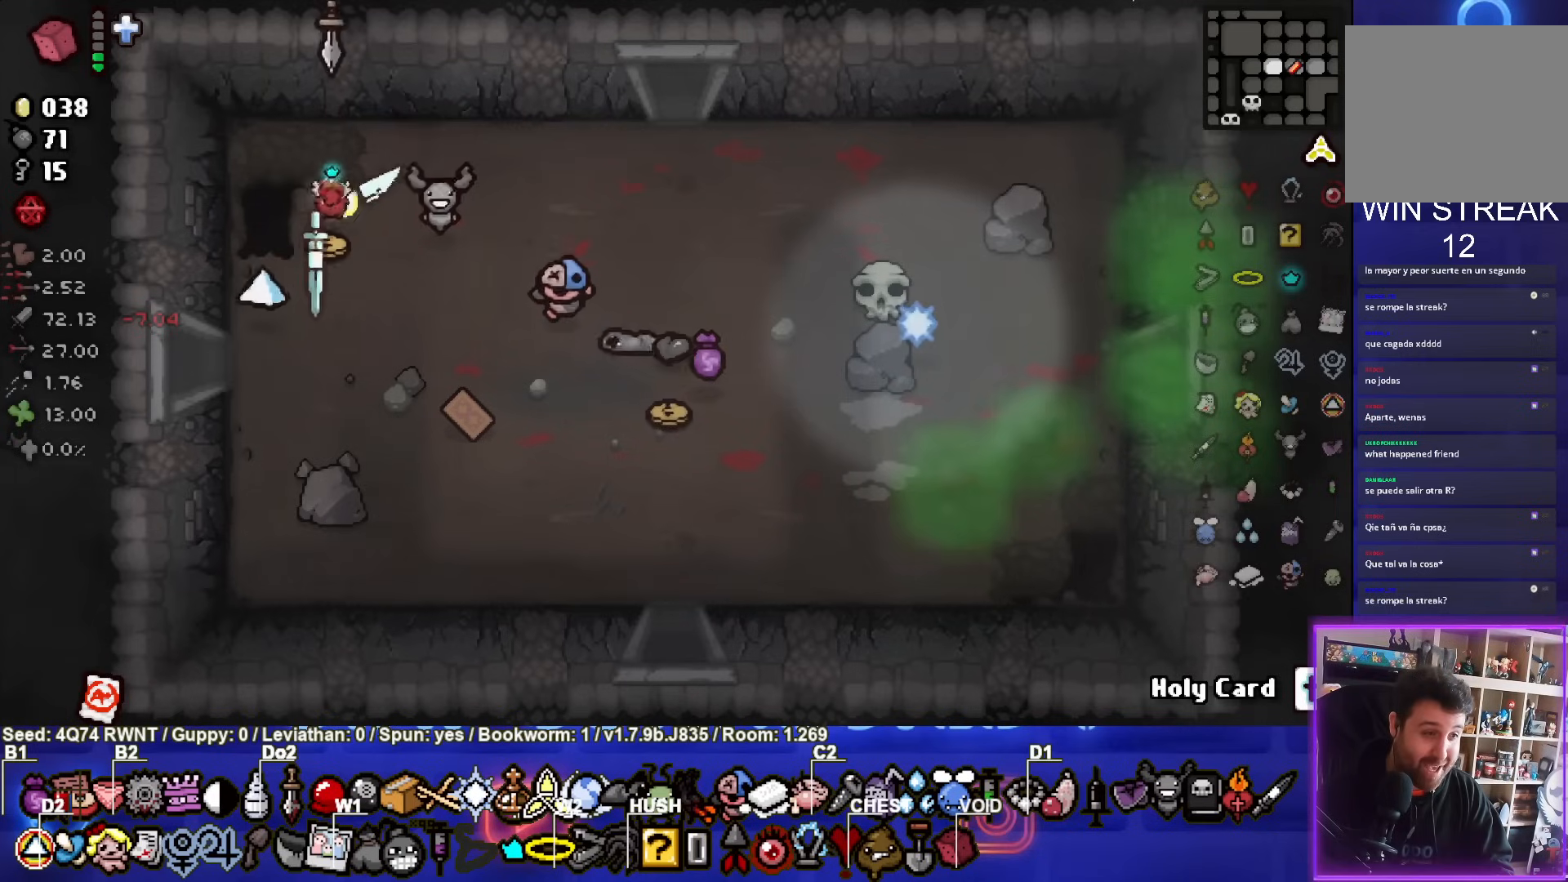
{"buttons": [], "left_stick": "right", "events": [[83, "left_stick", "down-right"], [433, "left_stick", "right"]]}
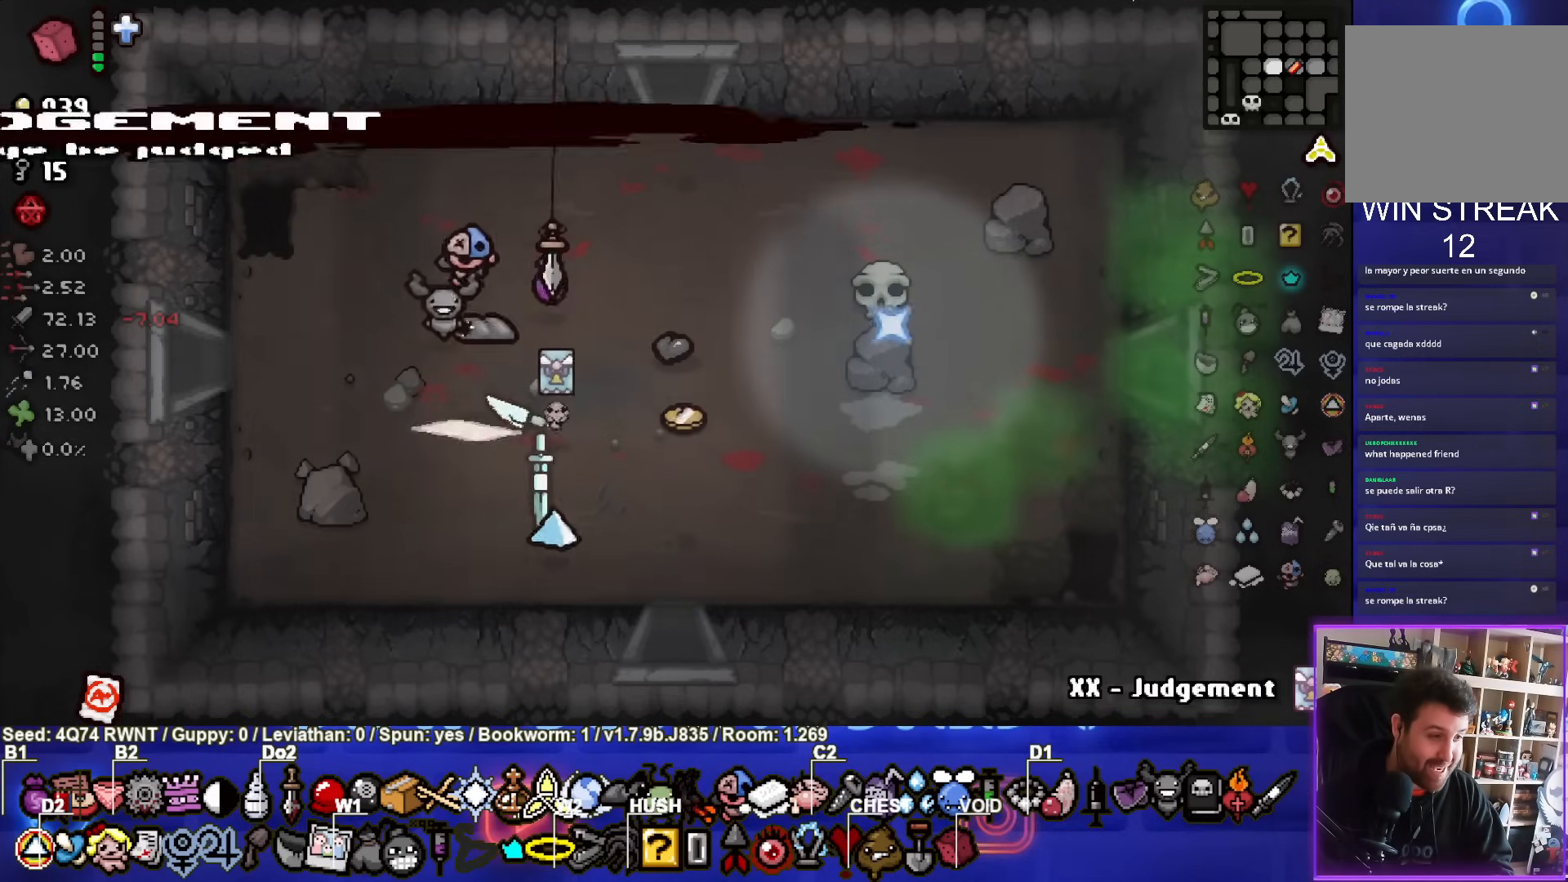
{"buttons": [], "left_stick": "center", "events": [[167, "left_stick", "center"]]}